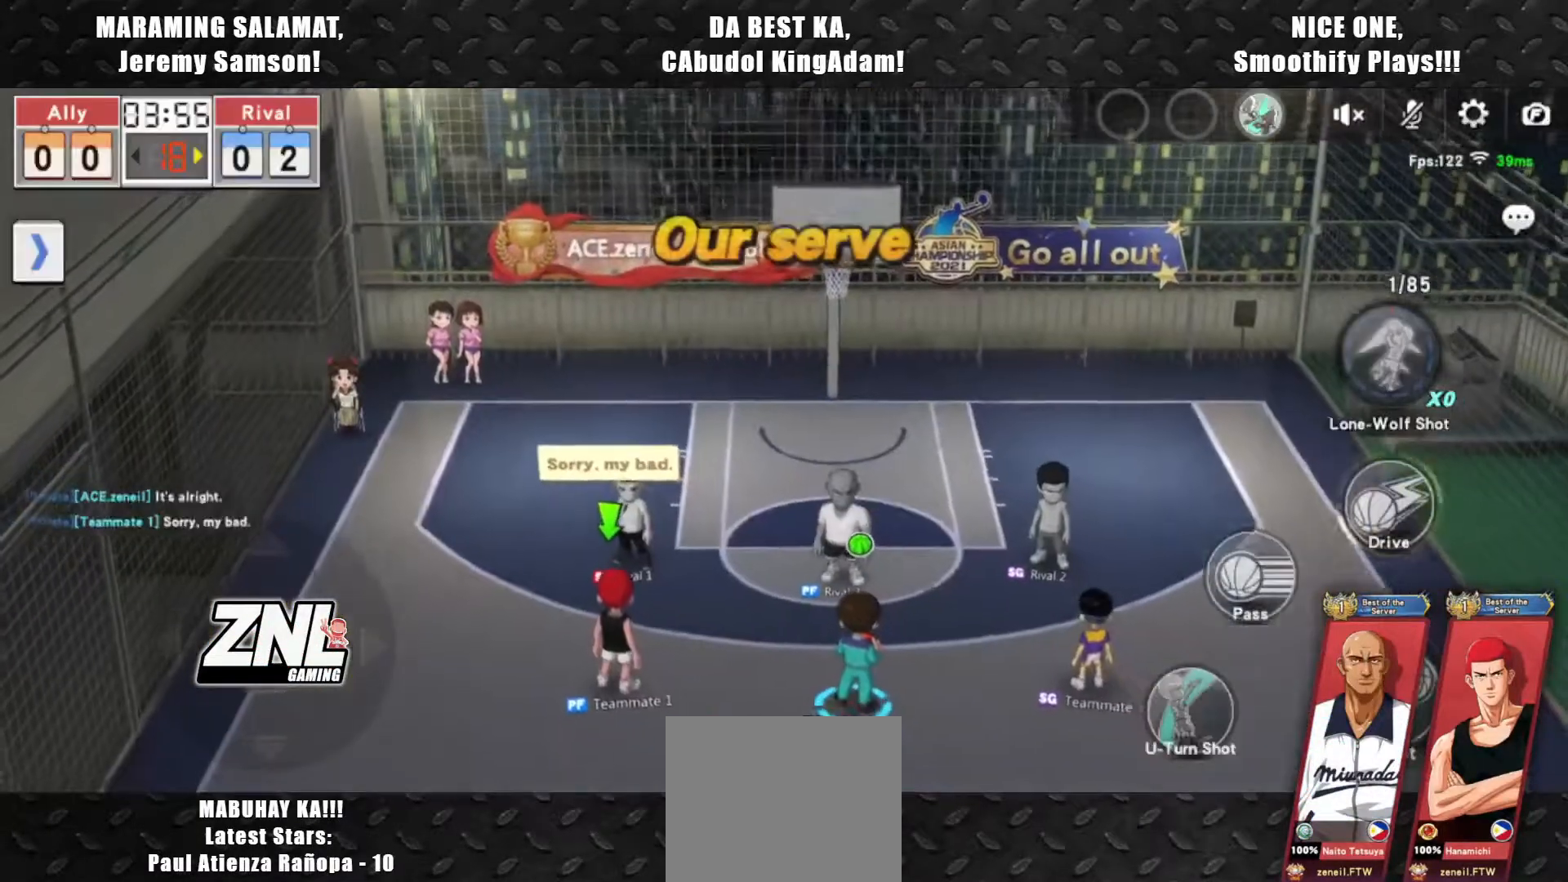
Gameplay with a controller (PlayStation layout); each line is a JSON object with the inputs held at the frame after it. "events" lists button and stick changes between this image and that frame as [ms after this image, input, new state], when the widget could be followed in between. Not read: right_stick.
{"buttons": [], "left_stick": "up-right", "events": [[83, "left_stick", "up"], [233, "left_stick", "left"], [300, "left_stick", "down"], [350, "left_stick", "right"], [417, "left_stick", "up-right"]]}
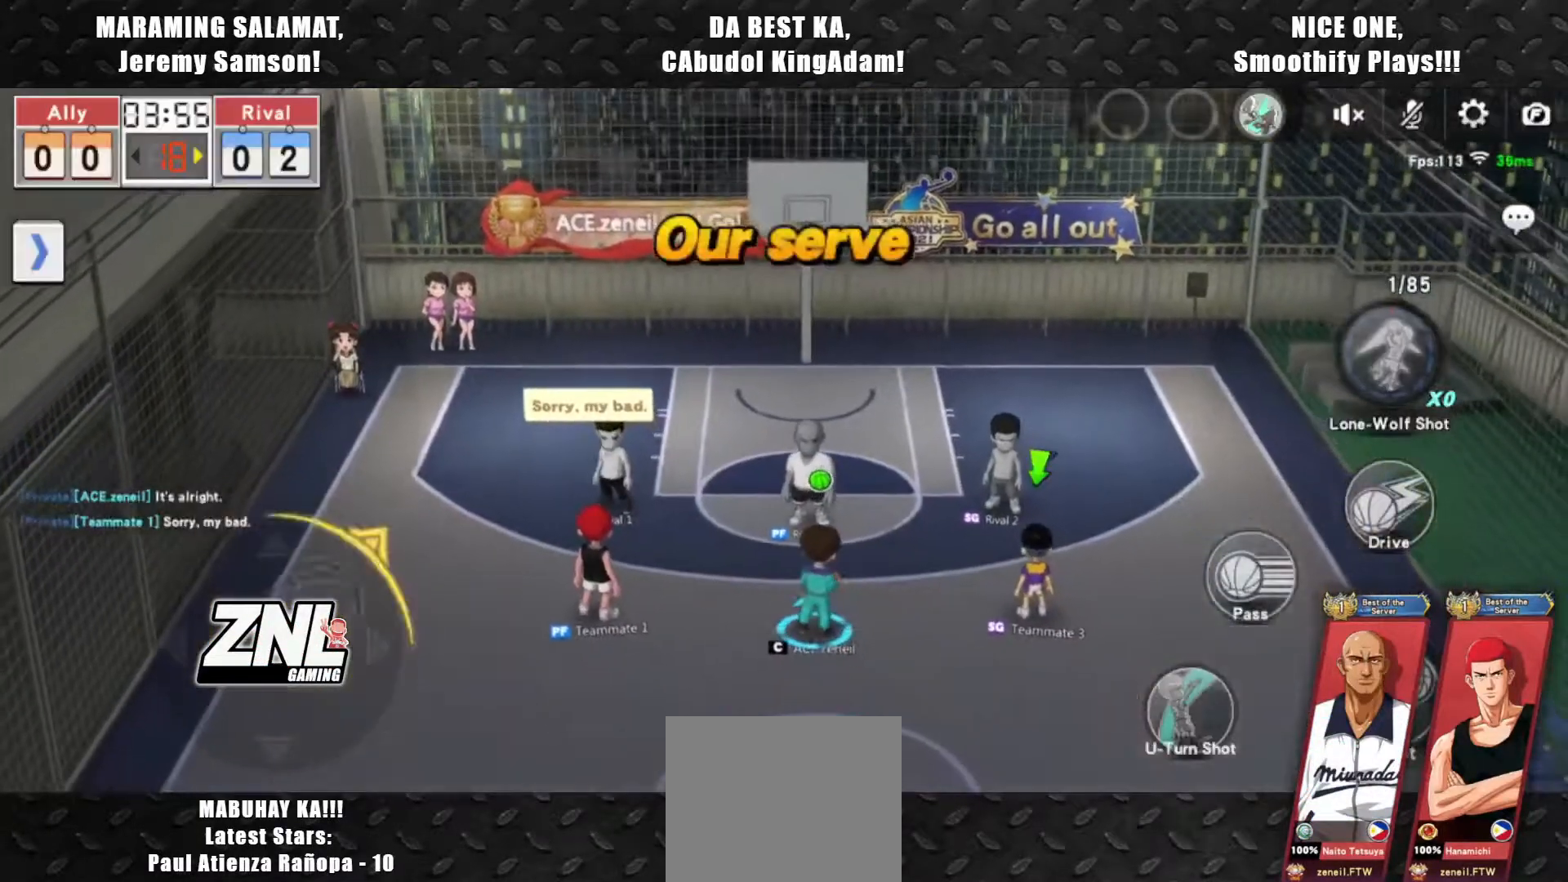
{"buttons": [], "left_stick": "center", "events": [[17, "left_stick", "center"]]}
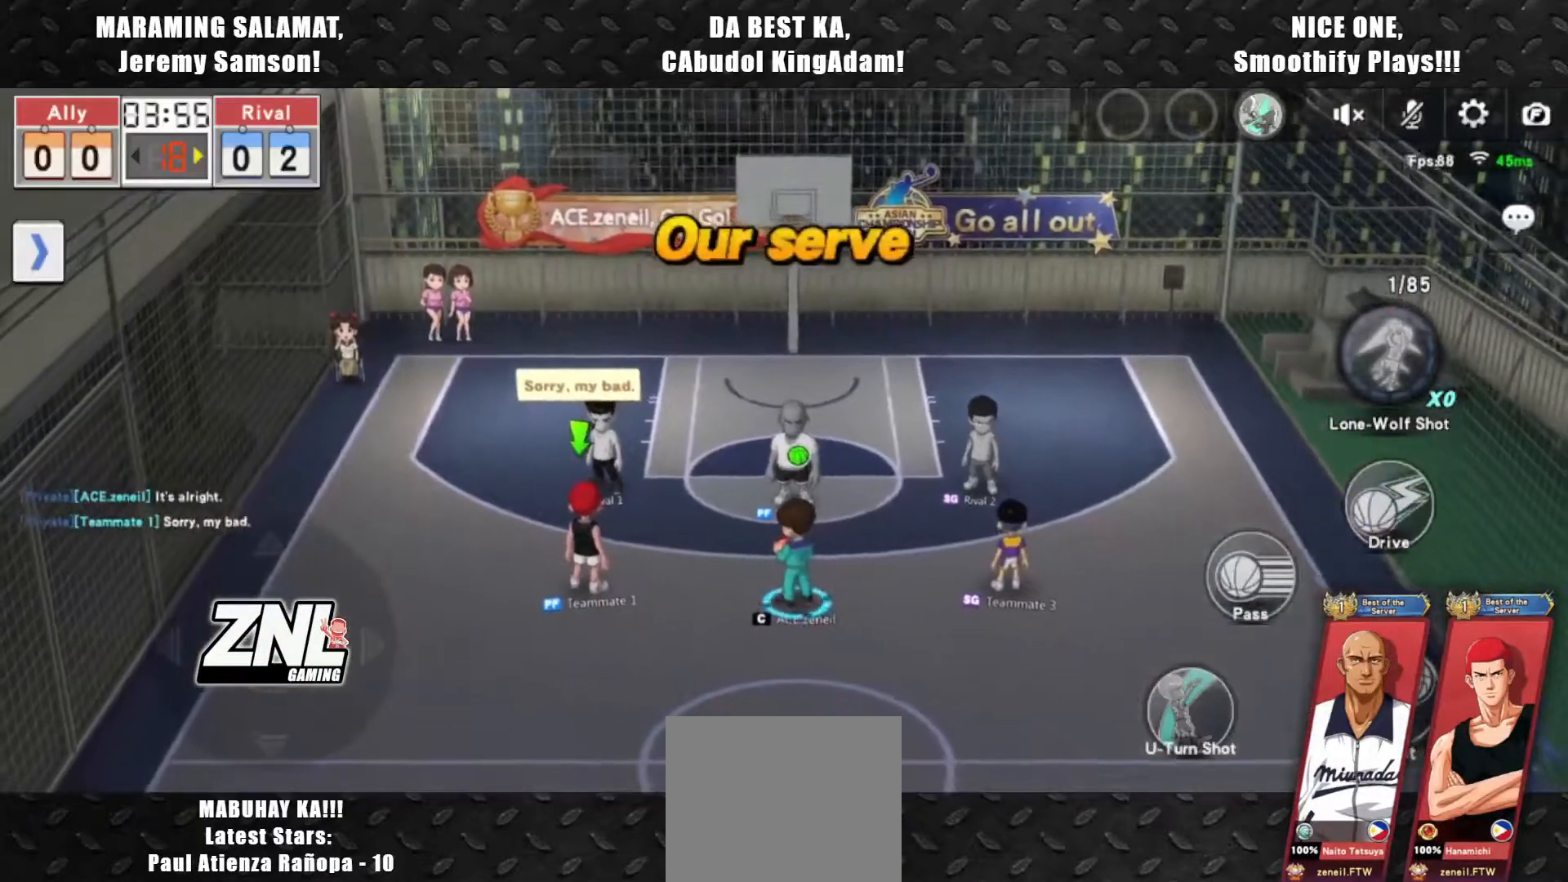
{"buttons": [], "left_stick": "right", "events": [[267, "left_stick", "right"]]}
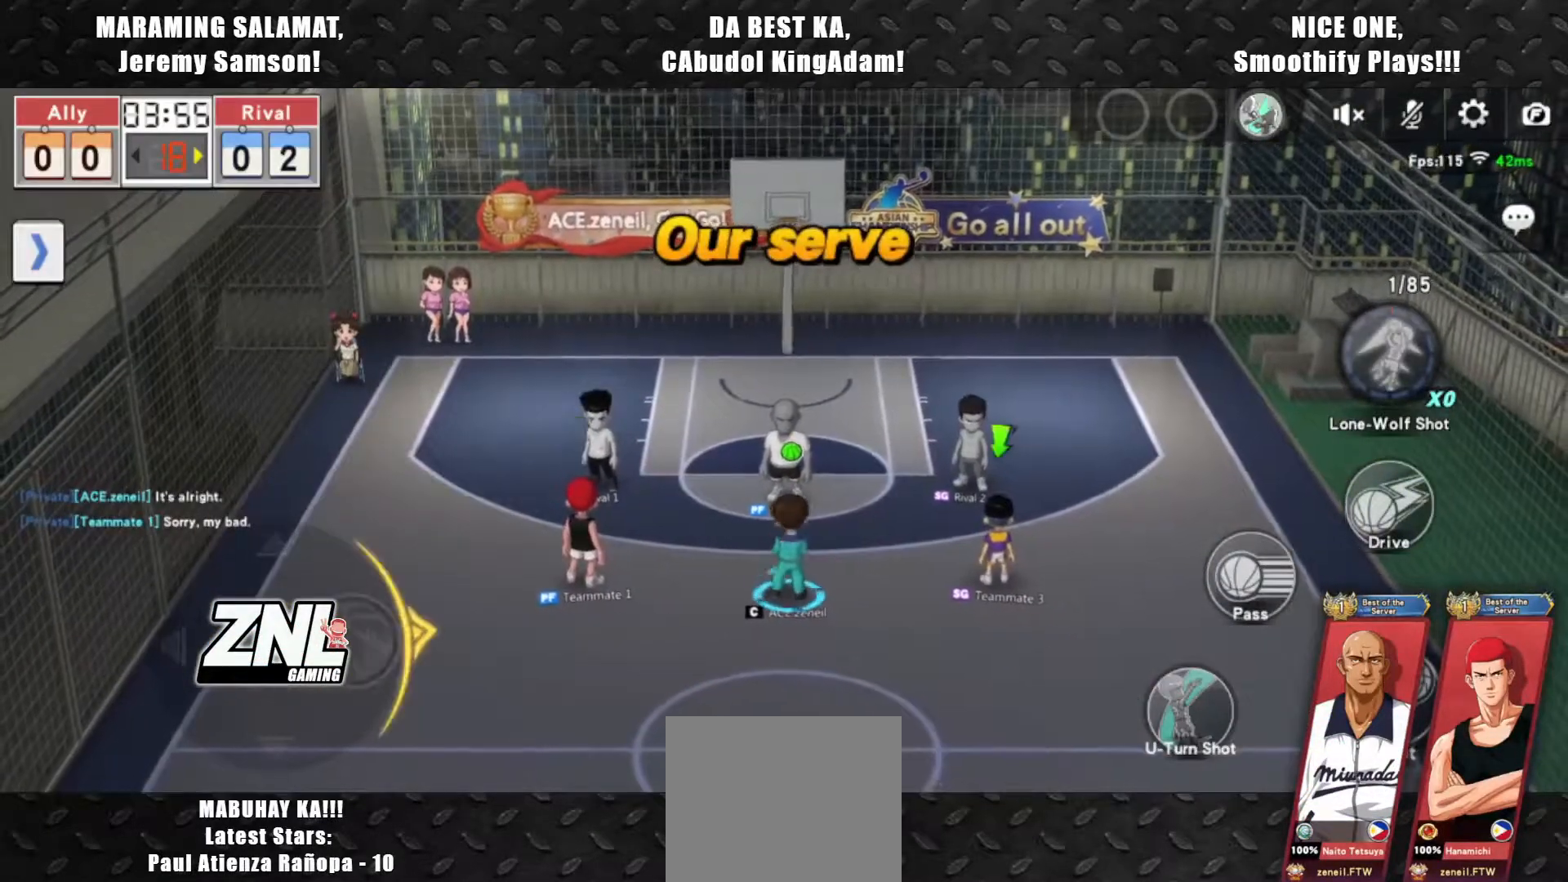
{"buttons": ["SQUARE"], "left_stick": "right", "events": [[300, "SQUARE", "down"], [383, "SQUARE", "up"], [433, "SQUARE", "down"]]}
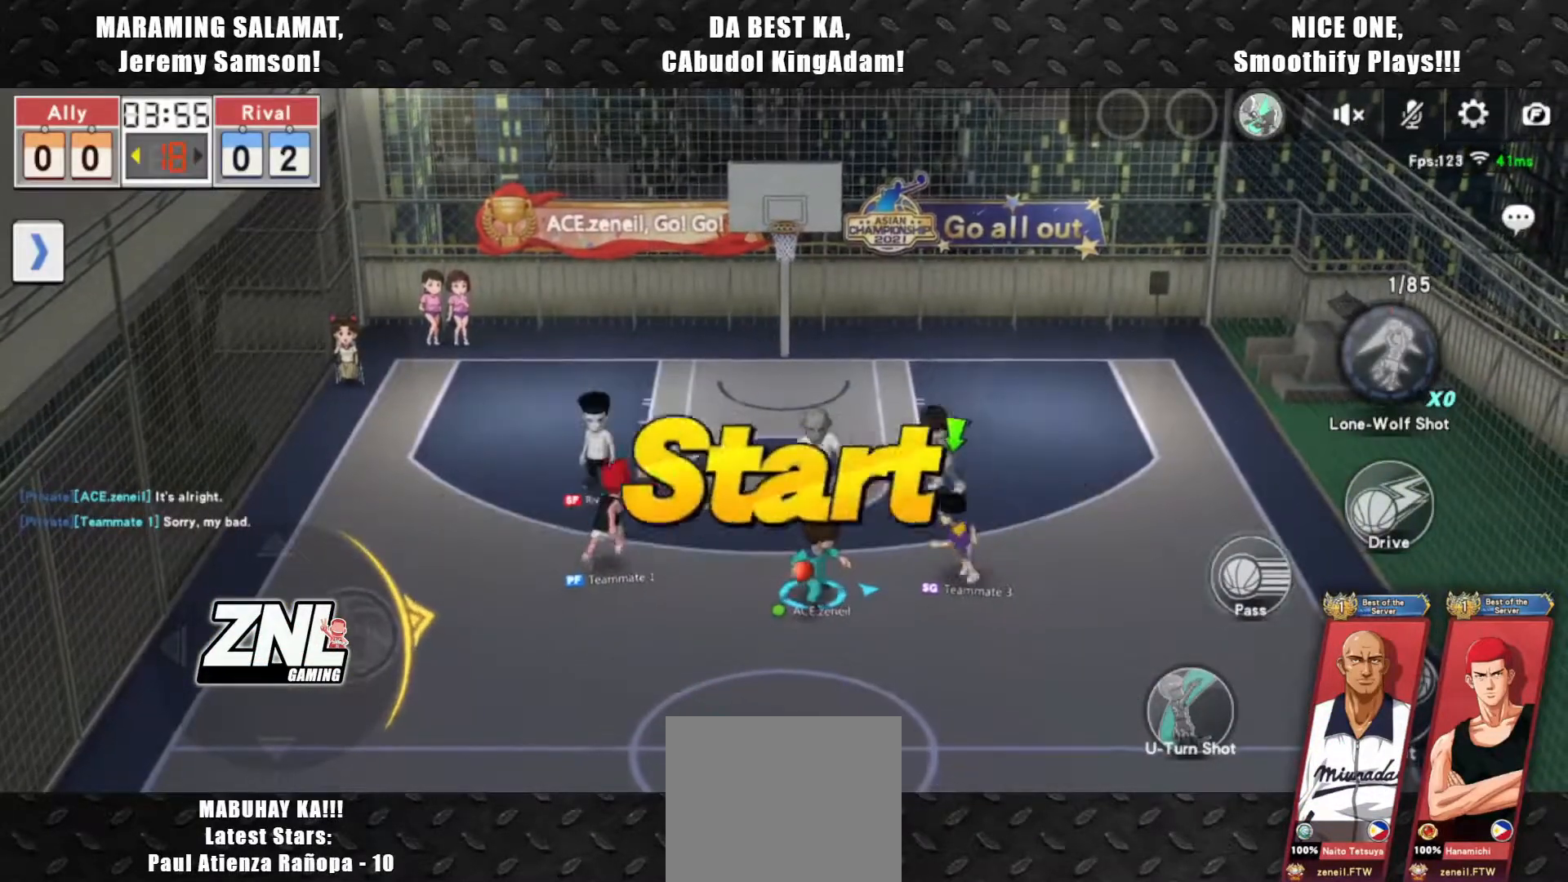
{"buttons": [], "left_stick": "up-right", "events": [[17, "SQUARE", "up"], [67, "SQUARE", "down"], [133, "SQUARE", "up"], [233, "left_stick", "up-right"]]}
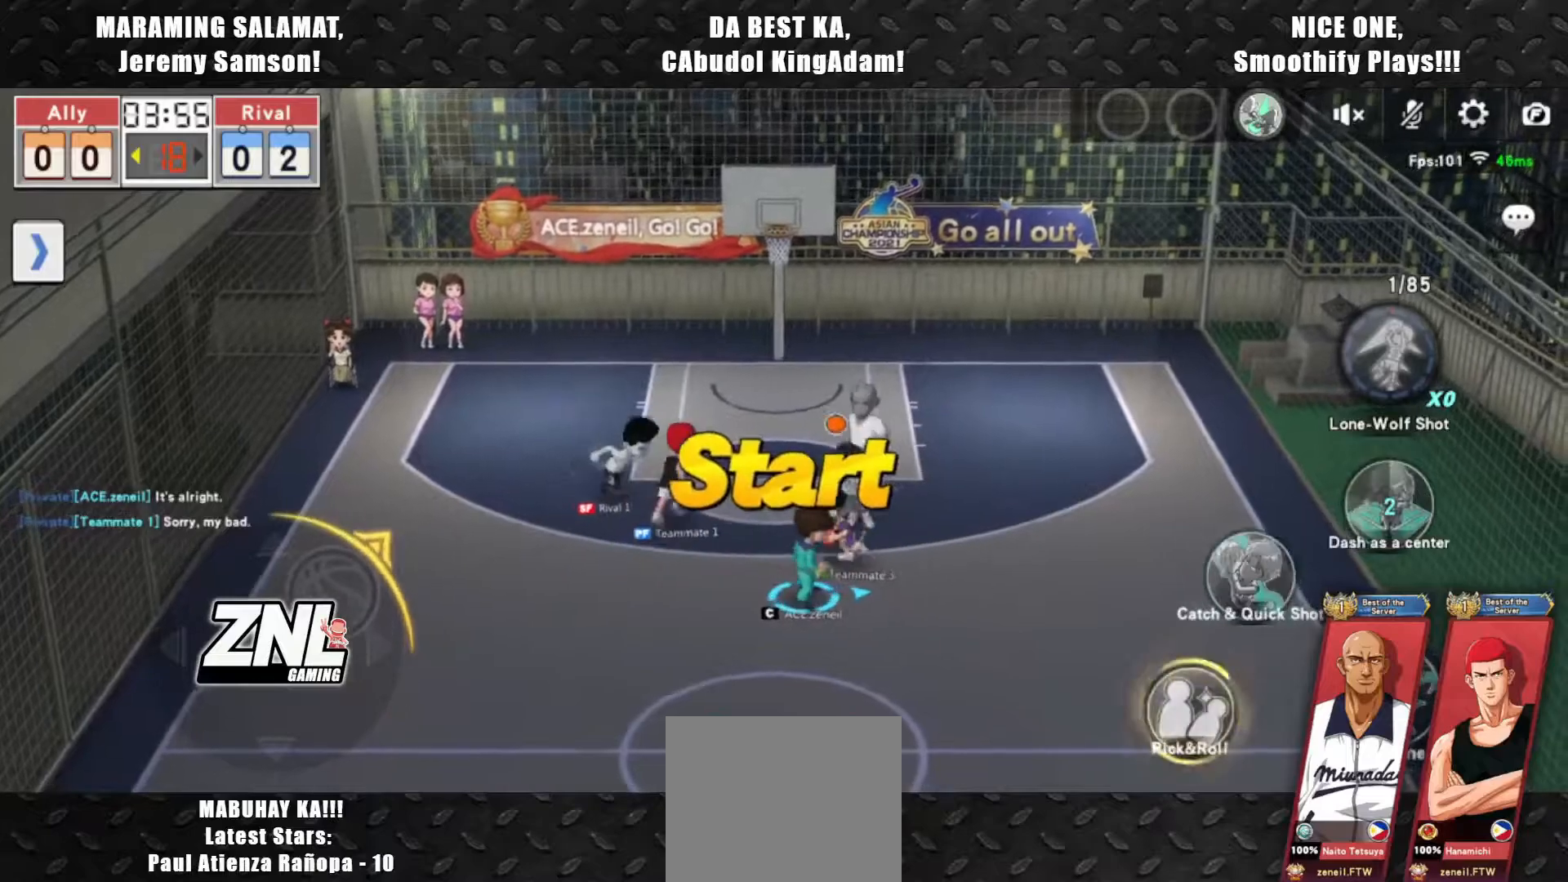
{"buttons": [], "left_stick": "up-right", "events": []}
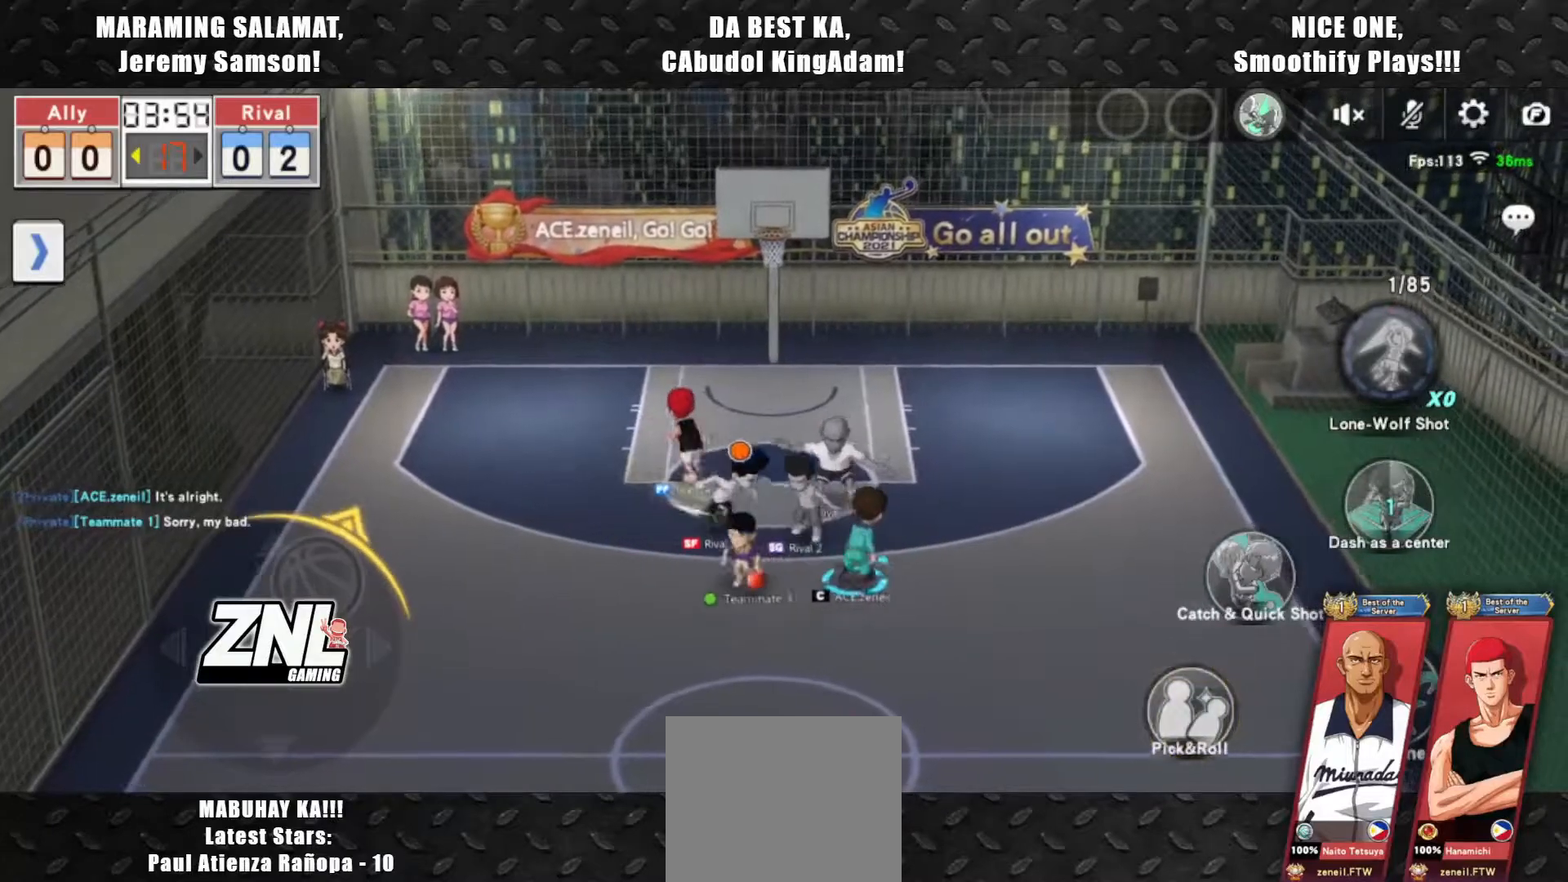
{"buttons": ["R2"], "left_stick": "up-right", "events": [[50, "R2", "down"], [217, "R2", "up"], [267, "R2", "down"], [417, "R2", "up"], [467, "R2", "down"]]}
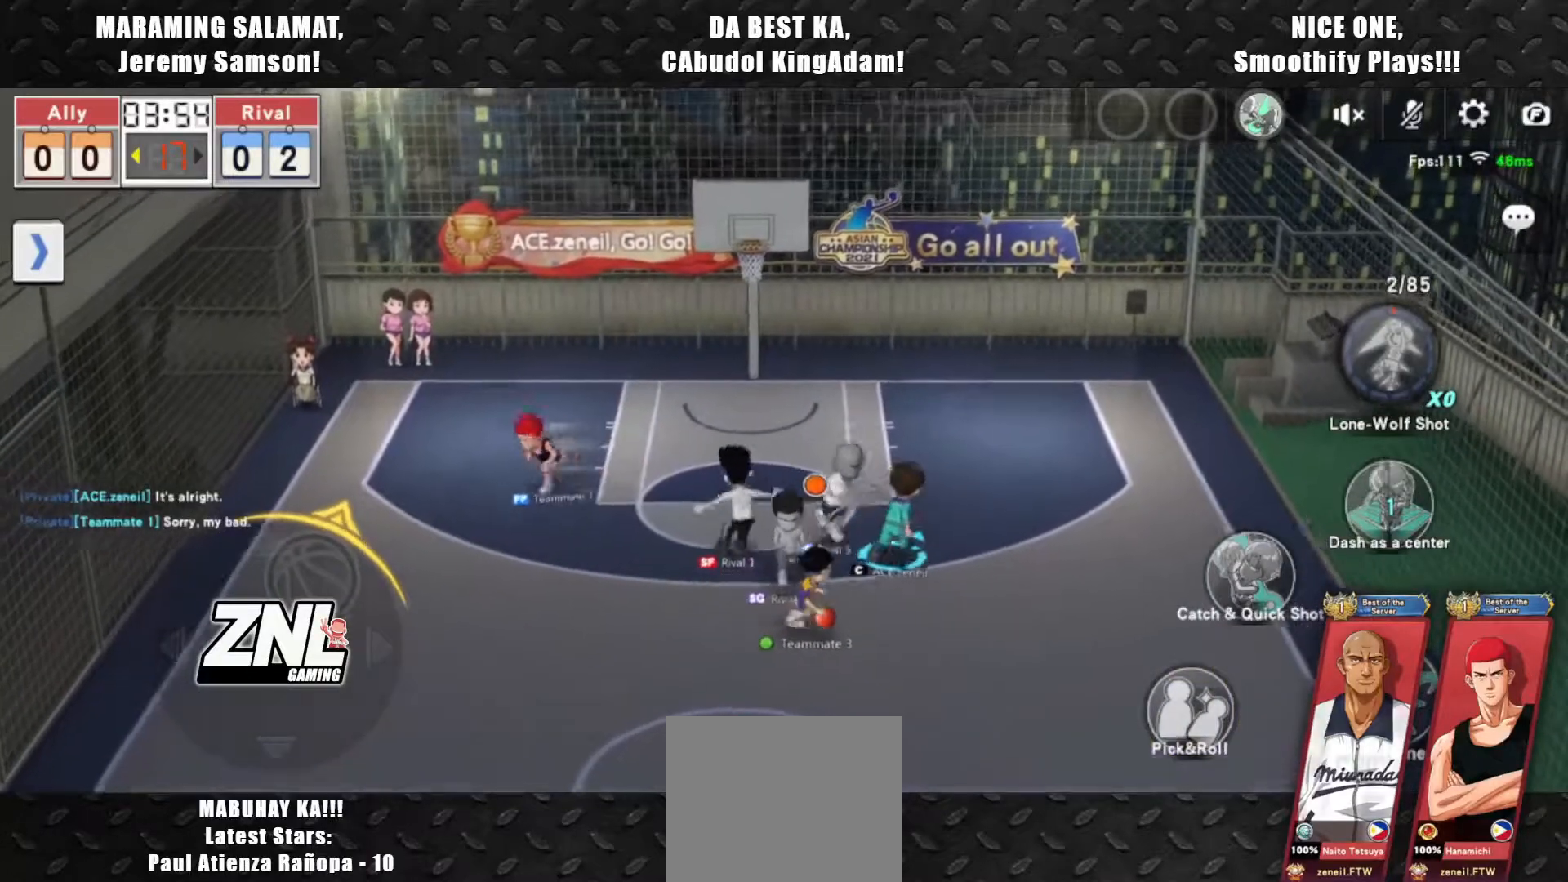
{"buttons": [], "left_stick": "up", "events": [[33, "left_stick", "up"], [100, "R2", "up"], [150, "R2", "down"], [283, "R2", "up"], [367, "R2", "down"], [483, "R2", "up"]]}
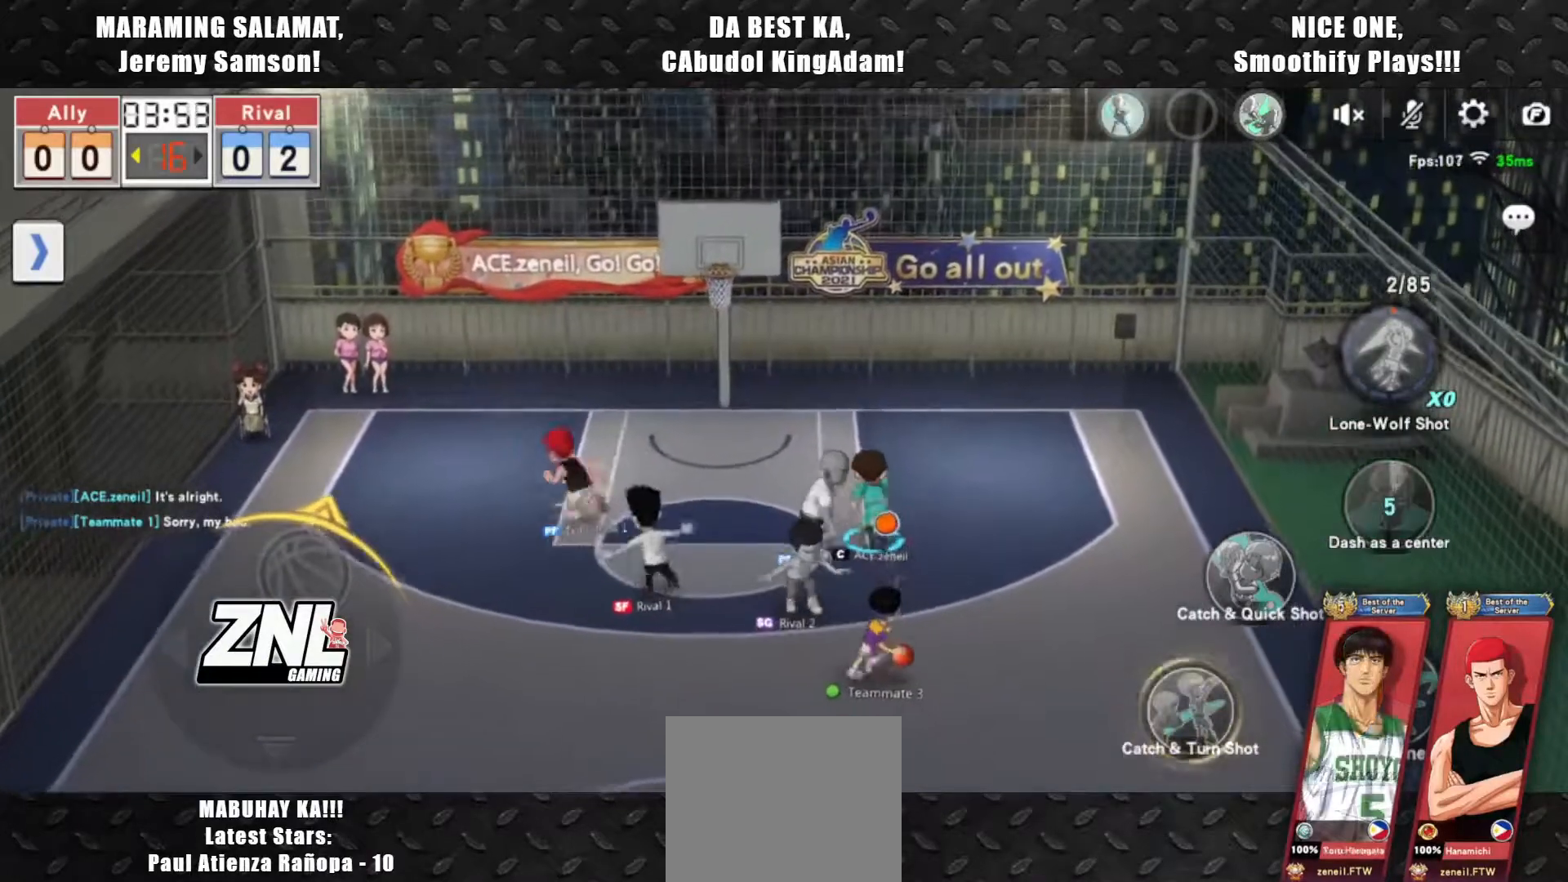
{"buttons": ["SQUARE"], "left_stick": "up", "events": [[417, "SQUARE", "down"]]}
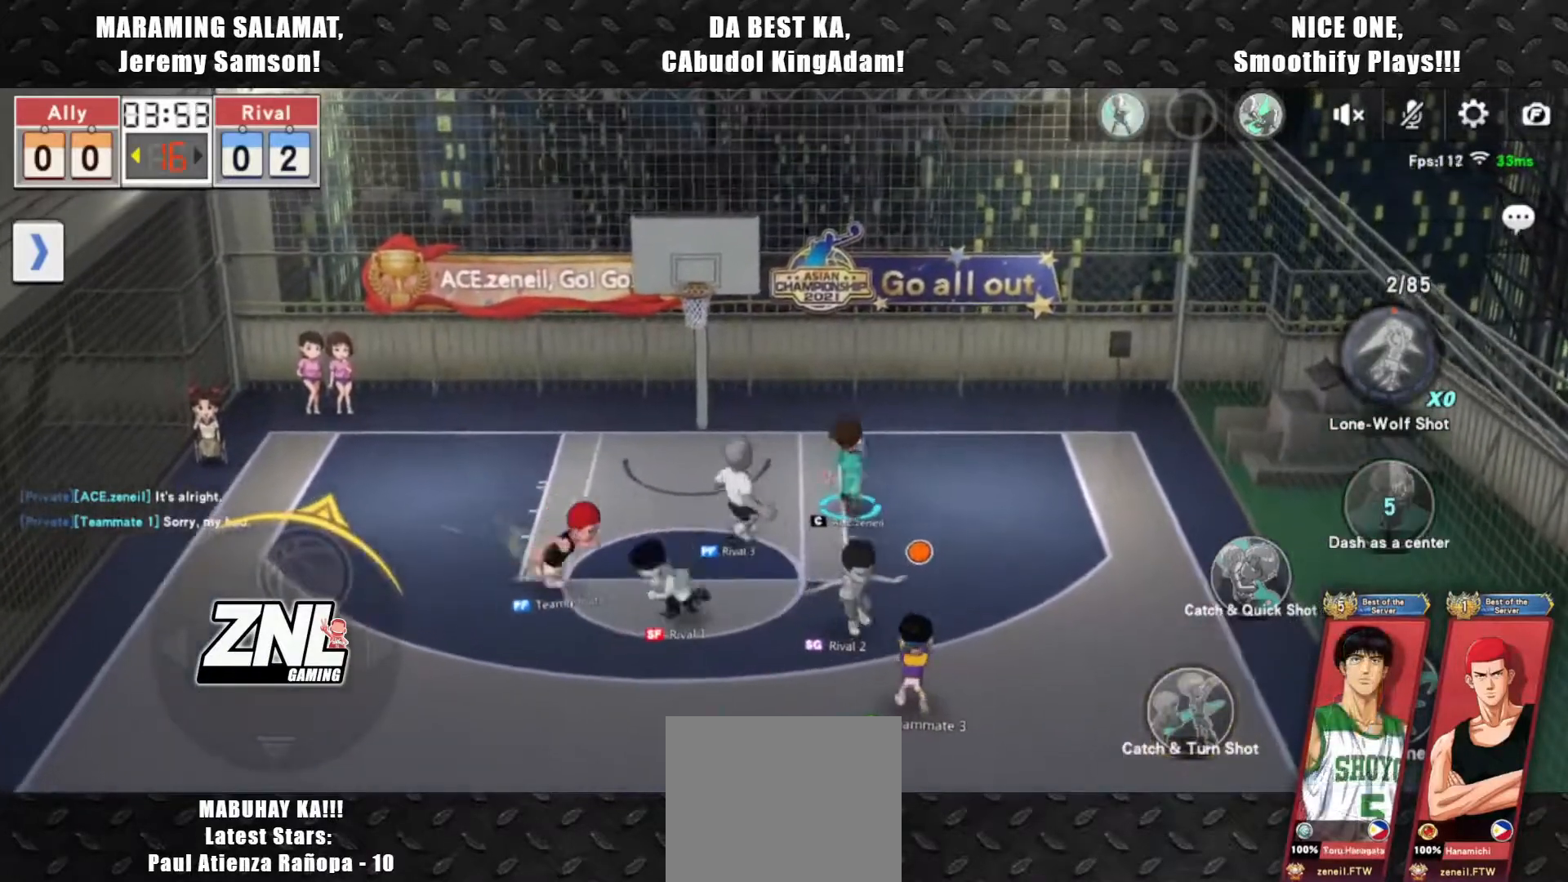
{"buttons": ["SQUARE"], "left_stick": "left", "events": [[383, "left_stick", "left"], [433, "SQUARE", "up"], [483, "SQUARE", "down"]]}
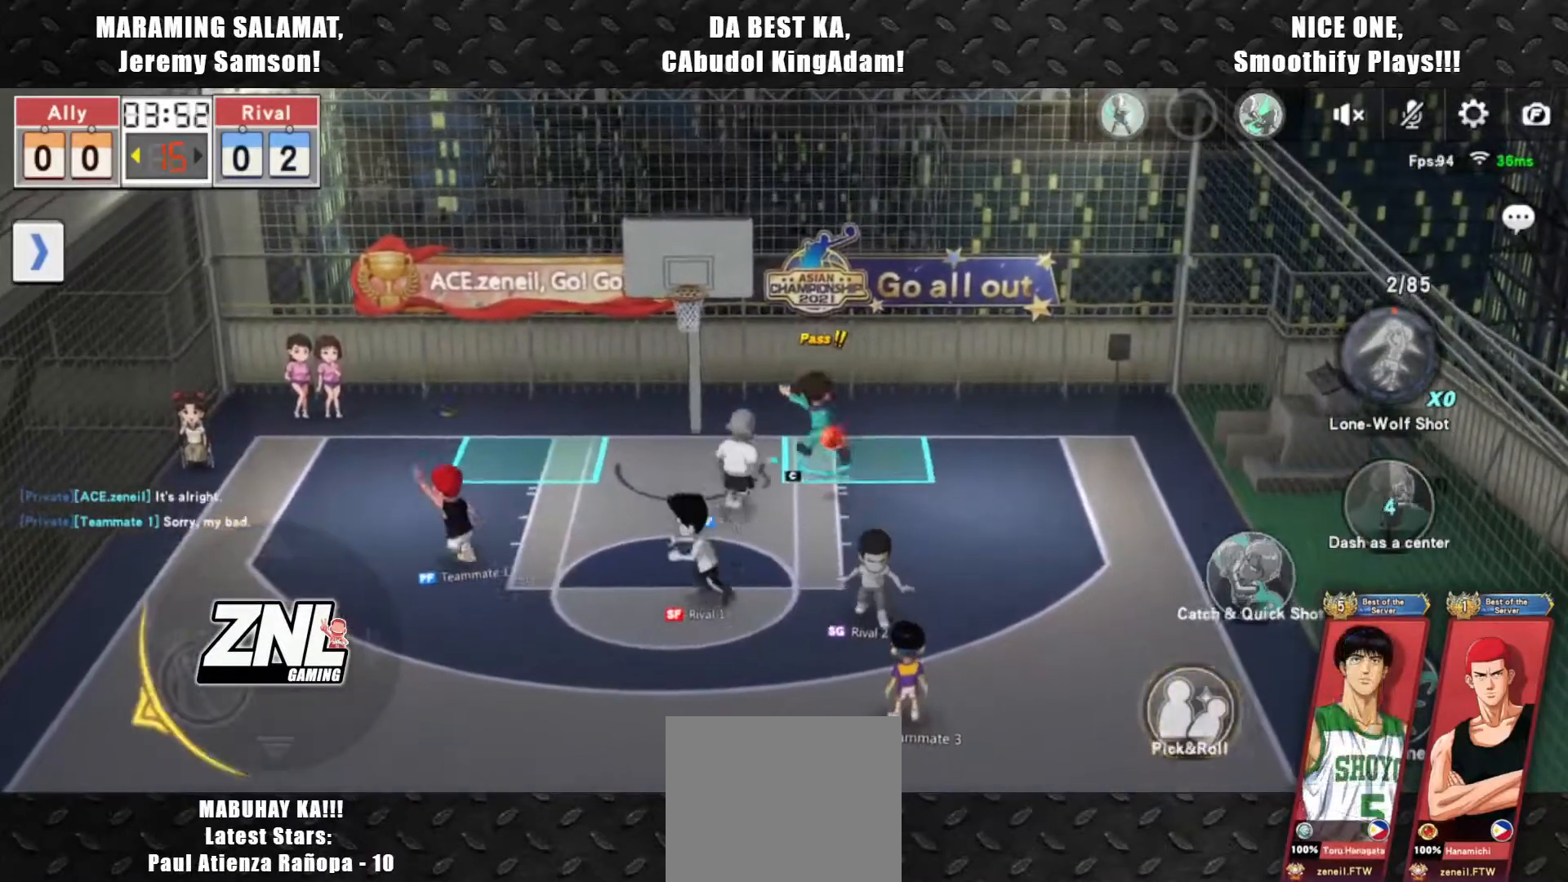
{"buttons": [], "left_stick": "up-left", "events": [[300, "left_stick", "up-left"], [317, "SQUARE", "up"]]}
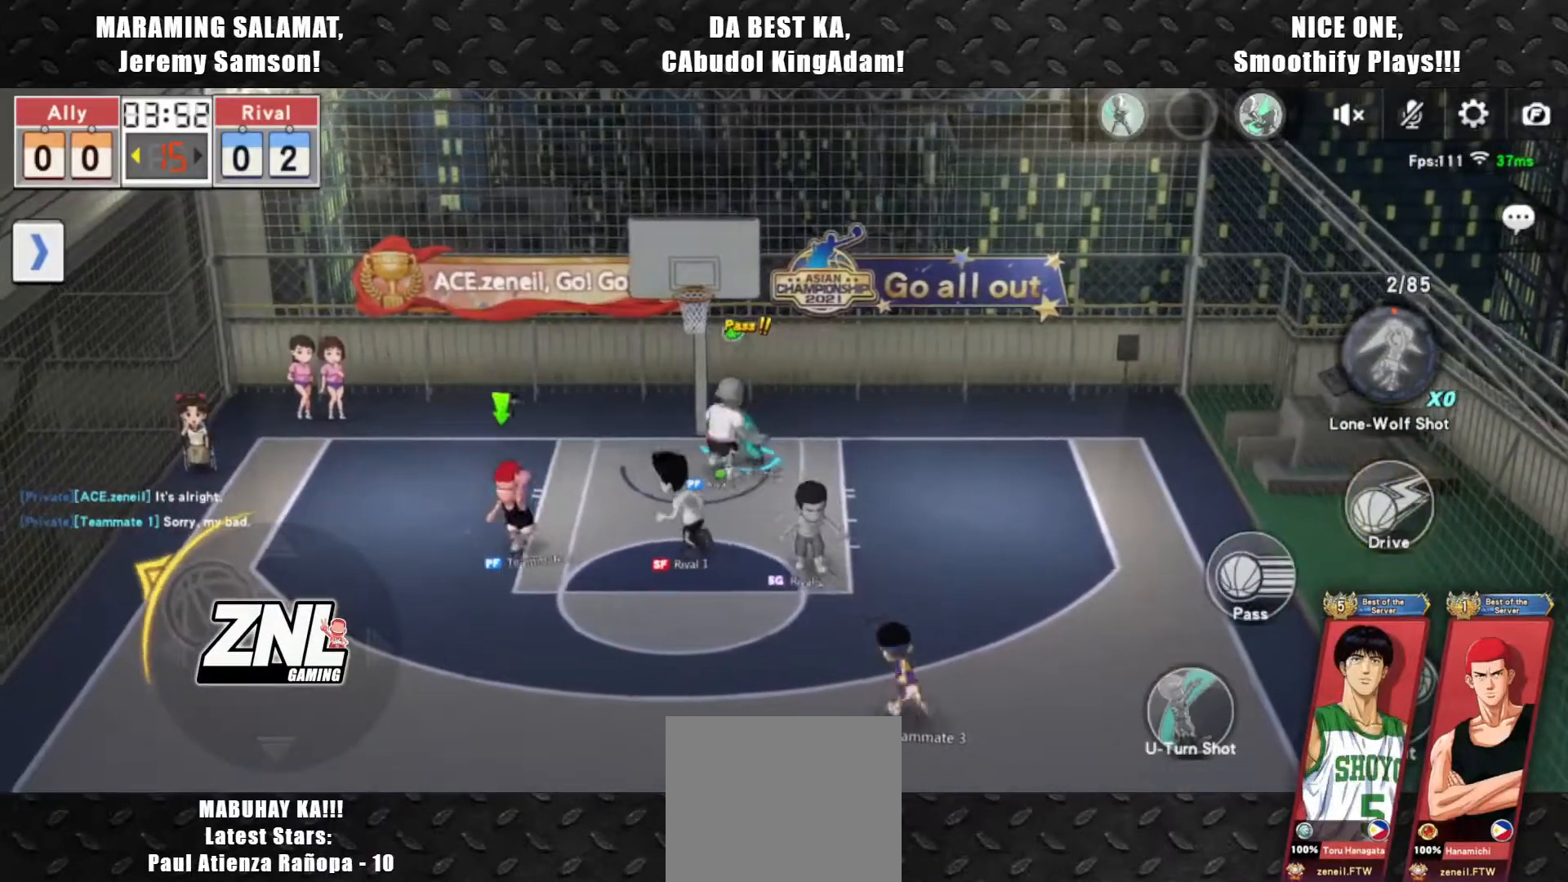
{"buttons": [], "left_stick": "left", "events": [[333, "left_stick", "left"], [350, "SQUARE", "down"], [467, "SQUARE", "up"]]}
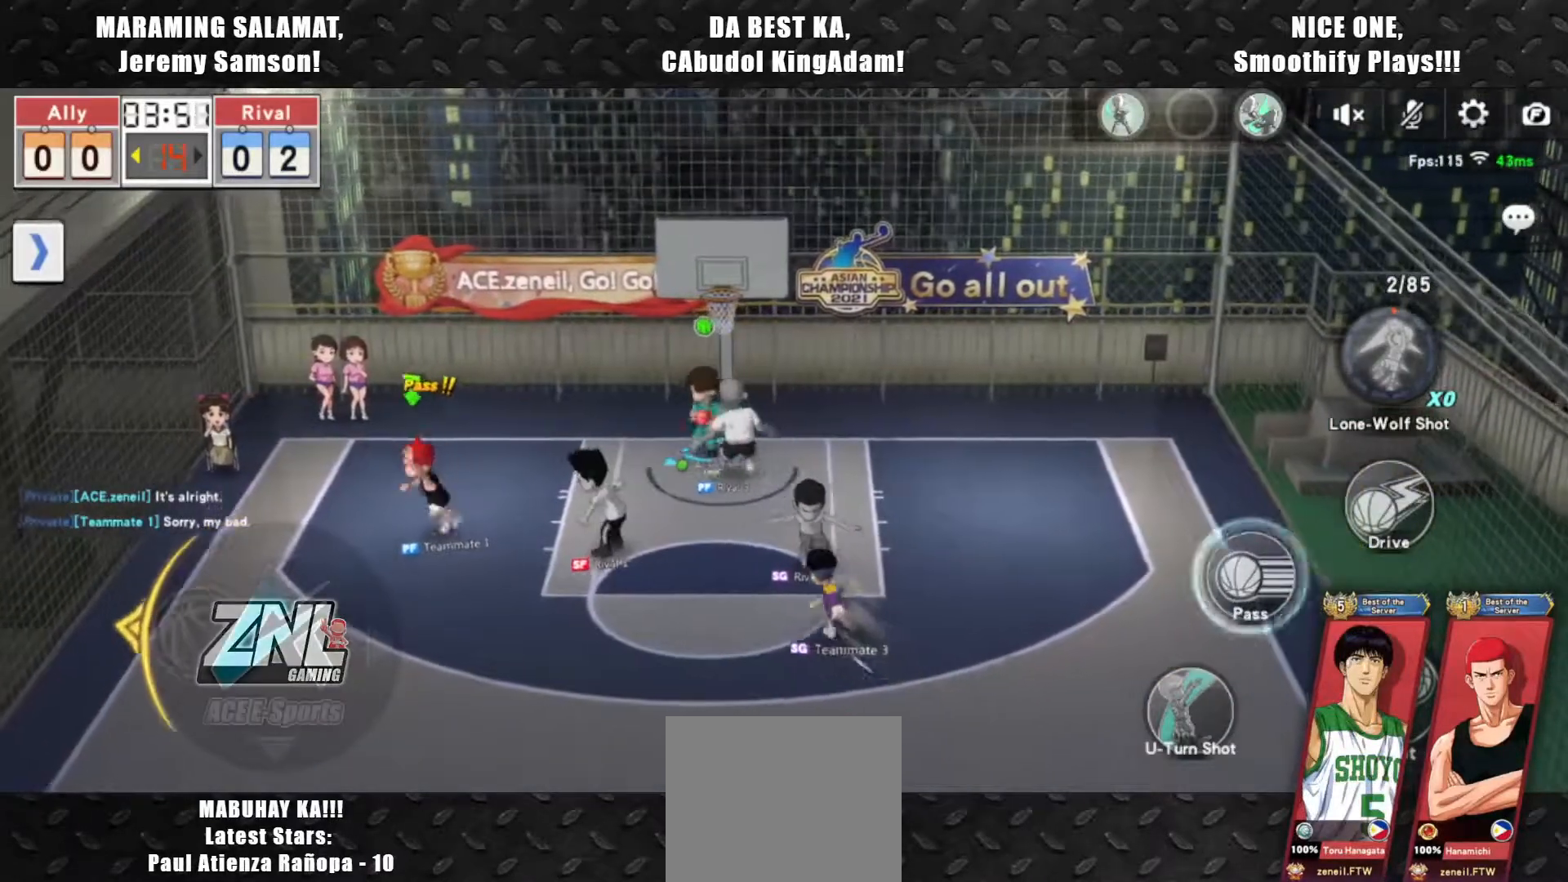
{"buttons": [], "left_stick": "down-right", "events": [[200, "left_stick", "center"], [417, "left_stick", "down-right"]]}
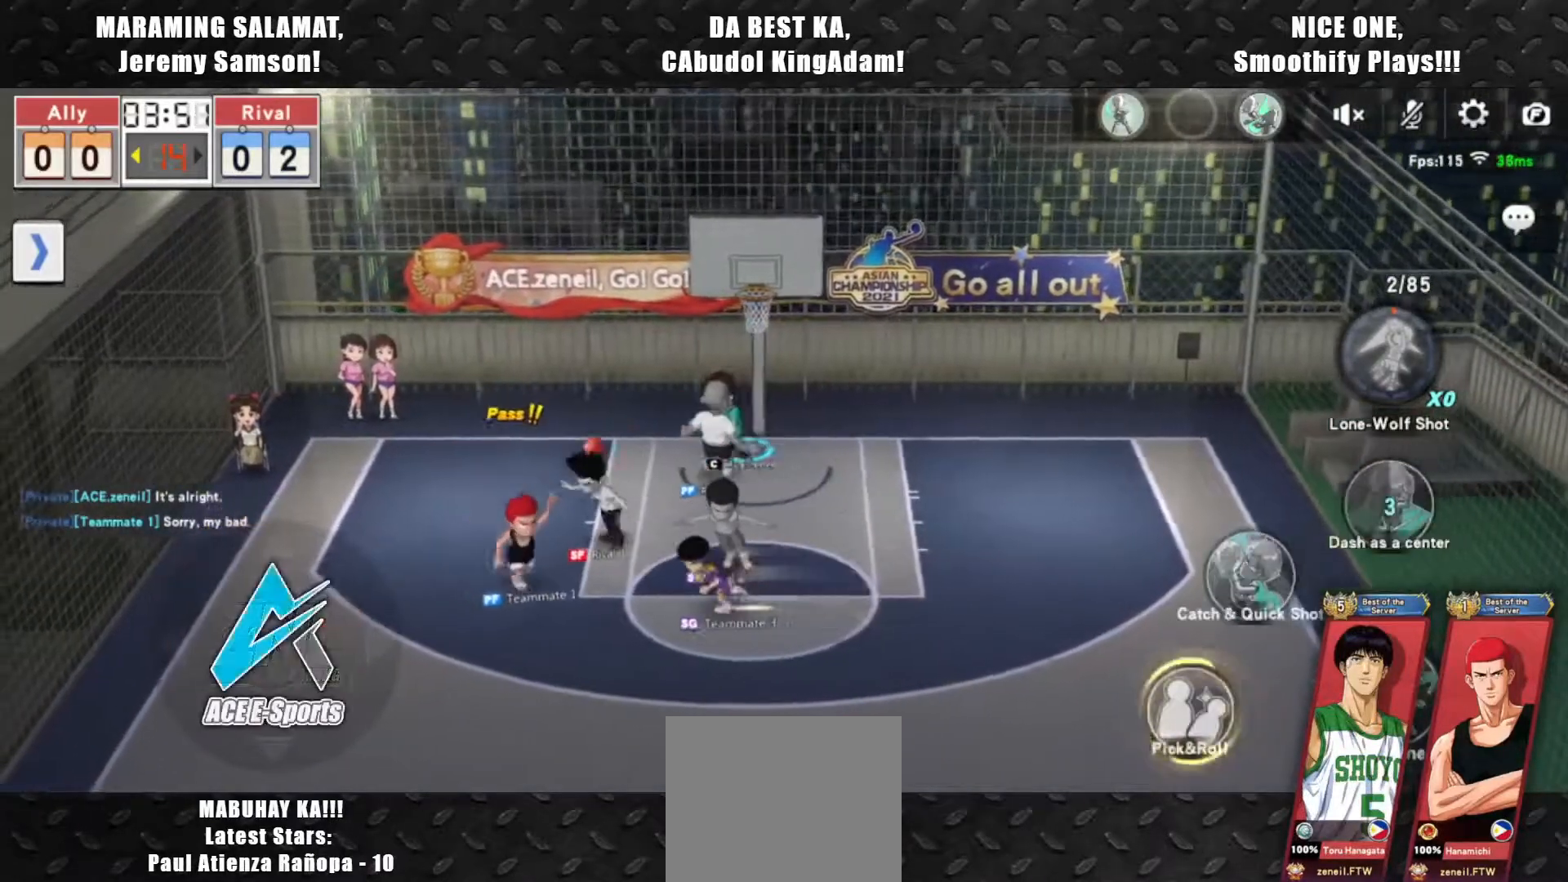
{"buttons": [], "left_stick": "down-right", "events": []}
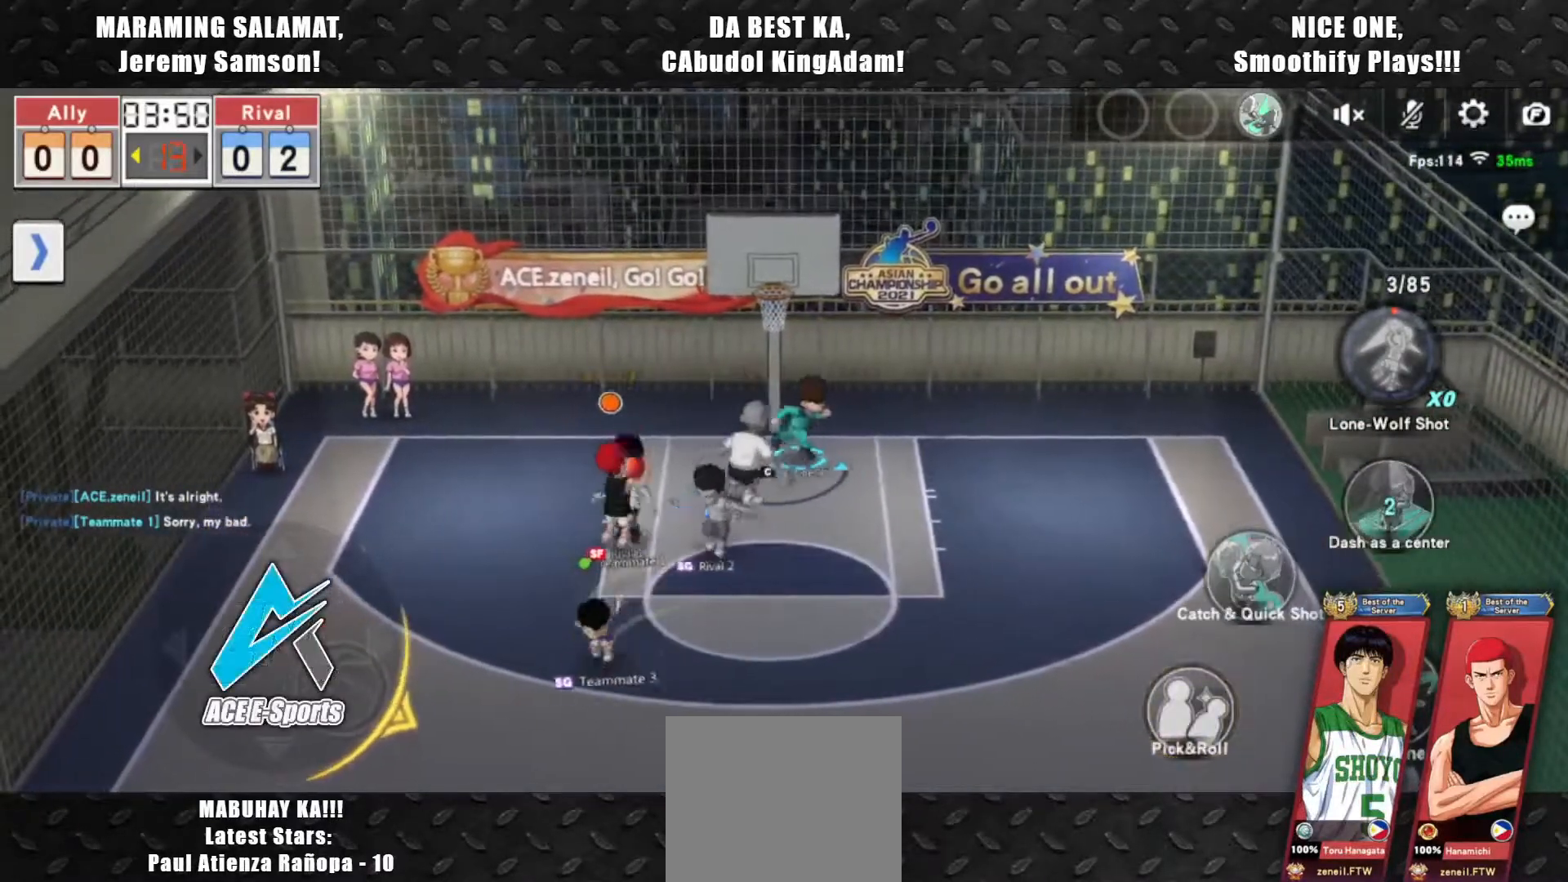
{"buttons": [], "left_stick": "left", "events": [[17, "left_stick", "right"], [200, "left_stick", "up"], [250, "R2", "down"], [383, "left_stick", "left"], [433, "R2", "up"]]}
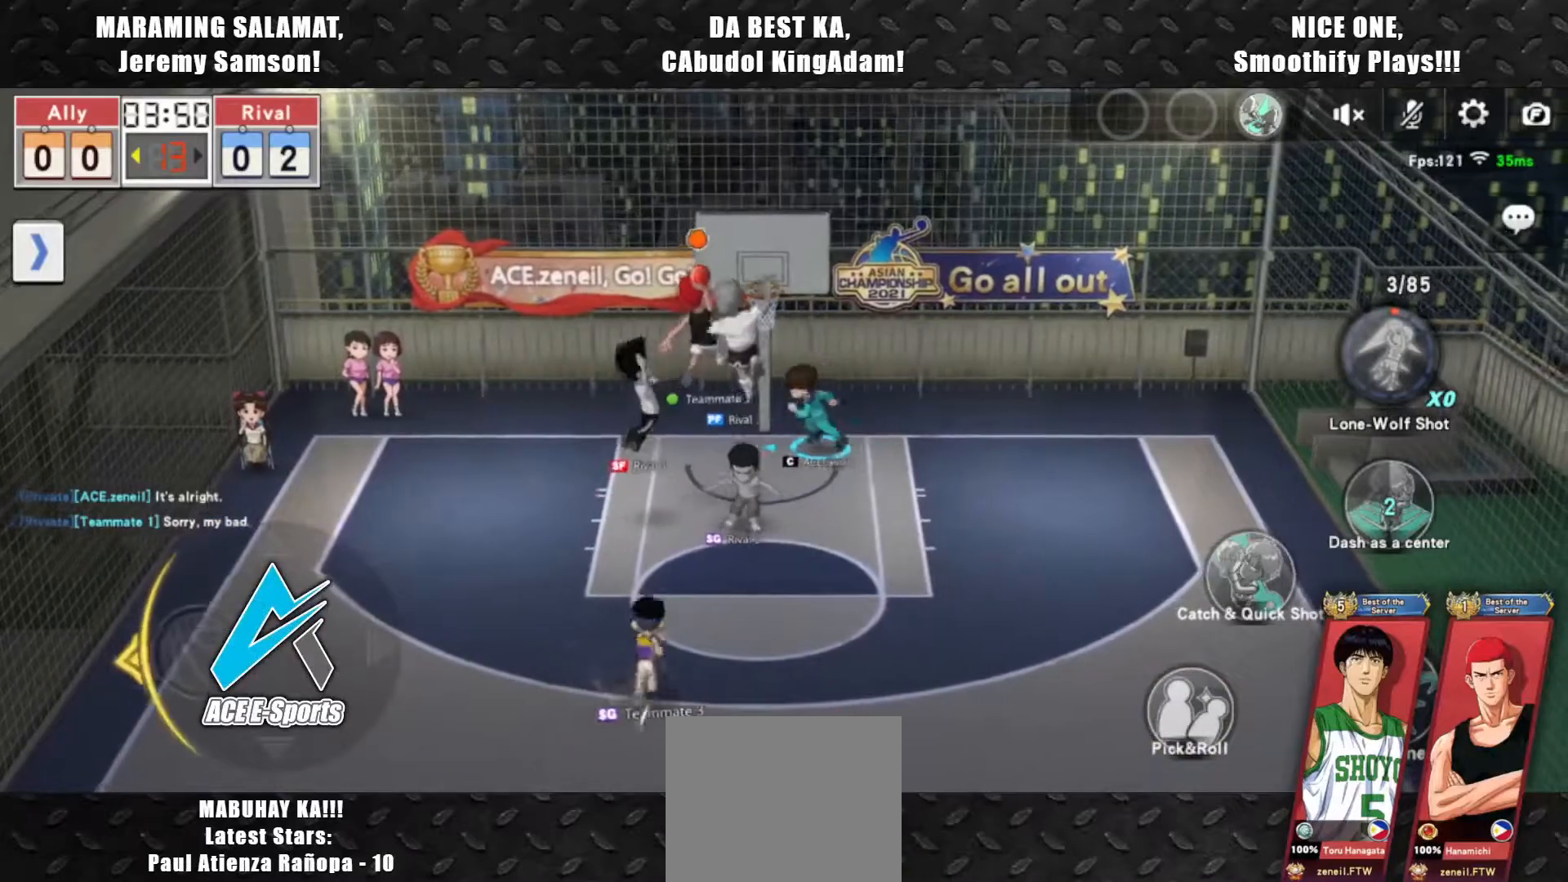
{"buttons": ["R2"], "left_stick": "up", "events": [[150, "R2", "down"], [300, "R2", "up"], [367, "R2", "down"], [467, "left_stick", "up"]]}
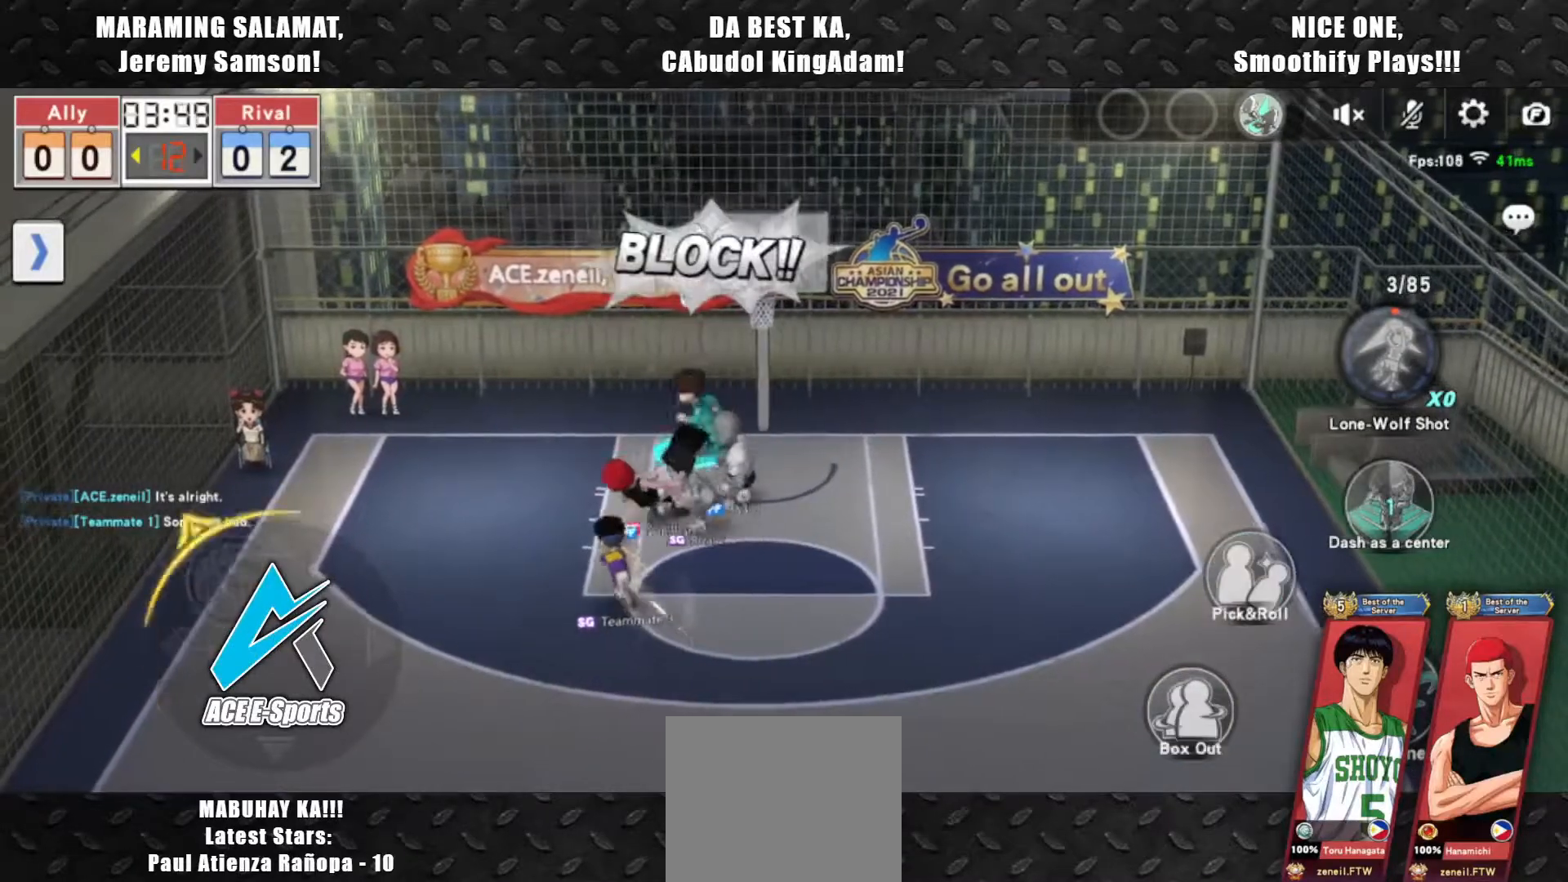
{"buttons": [], "left_stick": "left", "events": [[33, "R2", "up"], [50, "left_stick", "up-right"], [217, "left_stick", "up-left"], [317, "left_stick", "left"]]}
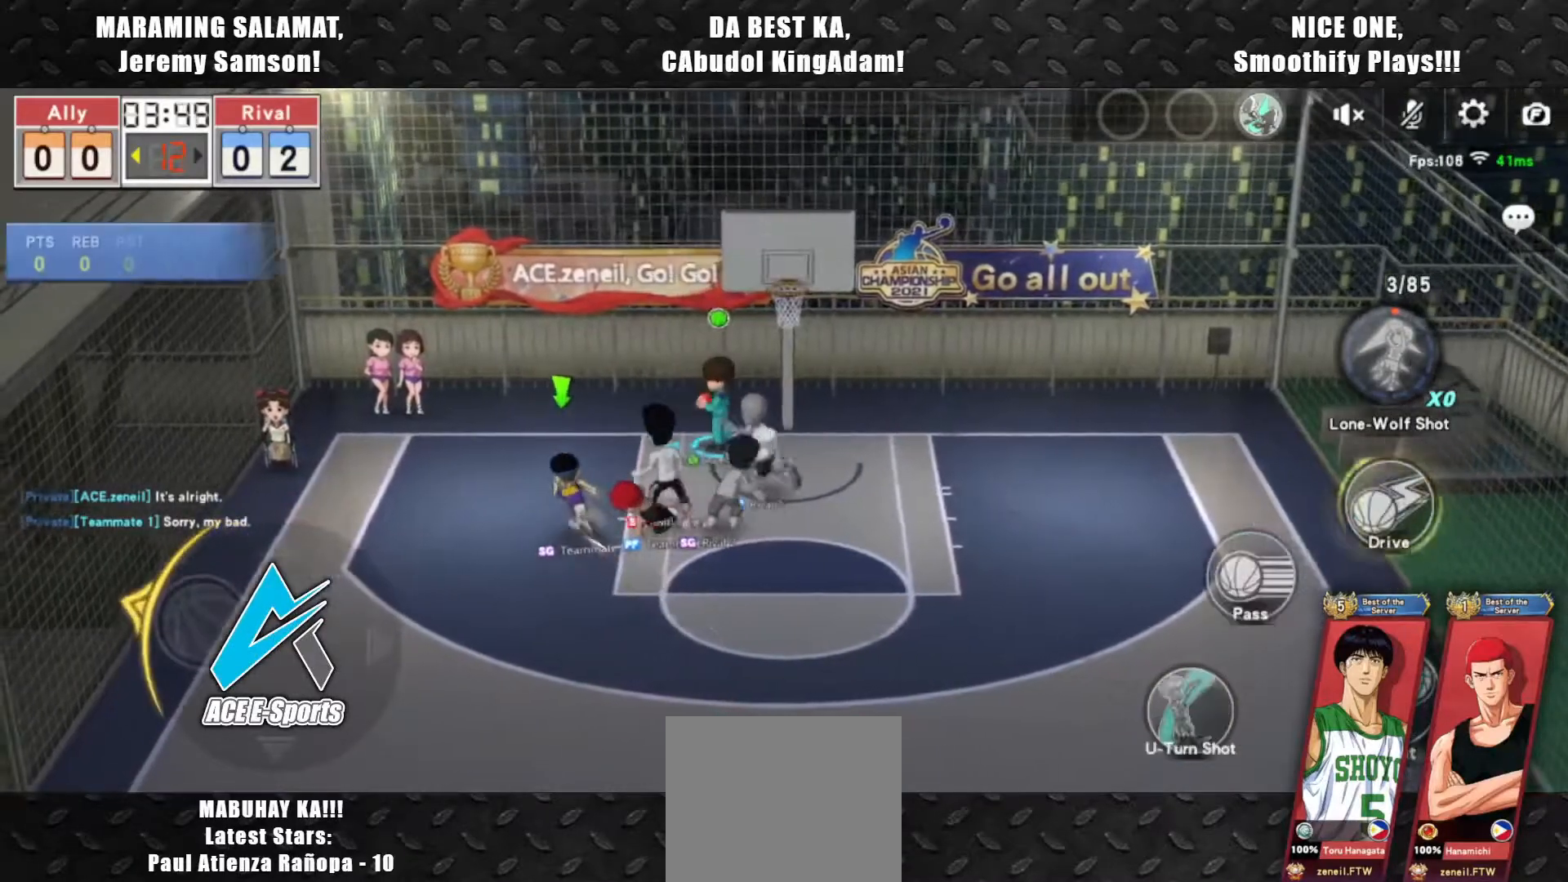
{"buttons": [], "left_stick": "center", "events": [[67, "SQUARE", "down"], [167, "SQUARE", "up"], [433, "left_stick", "center"]]}
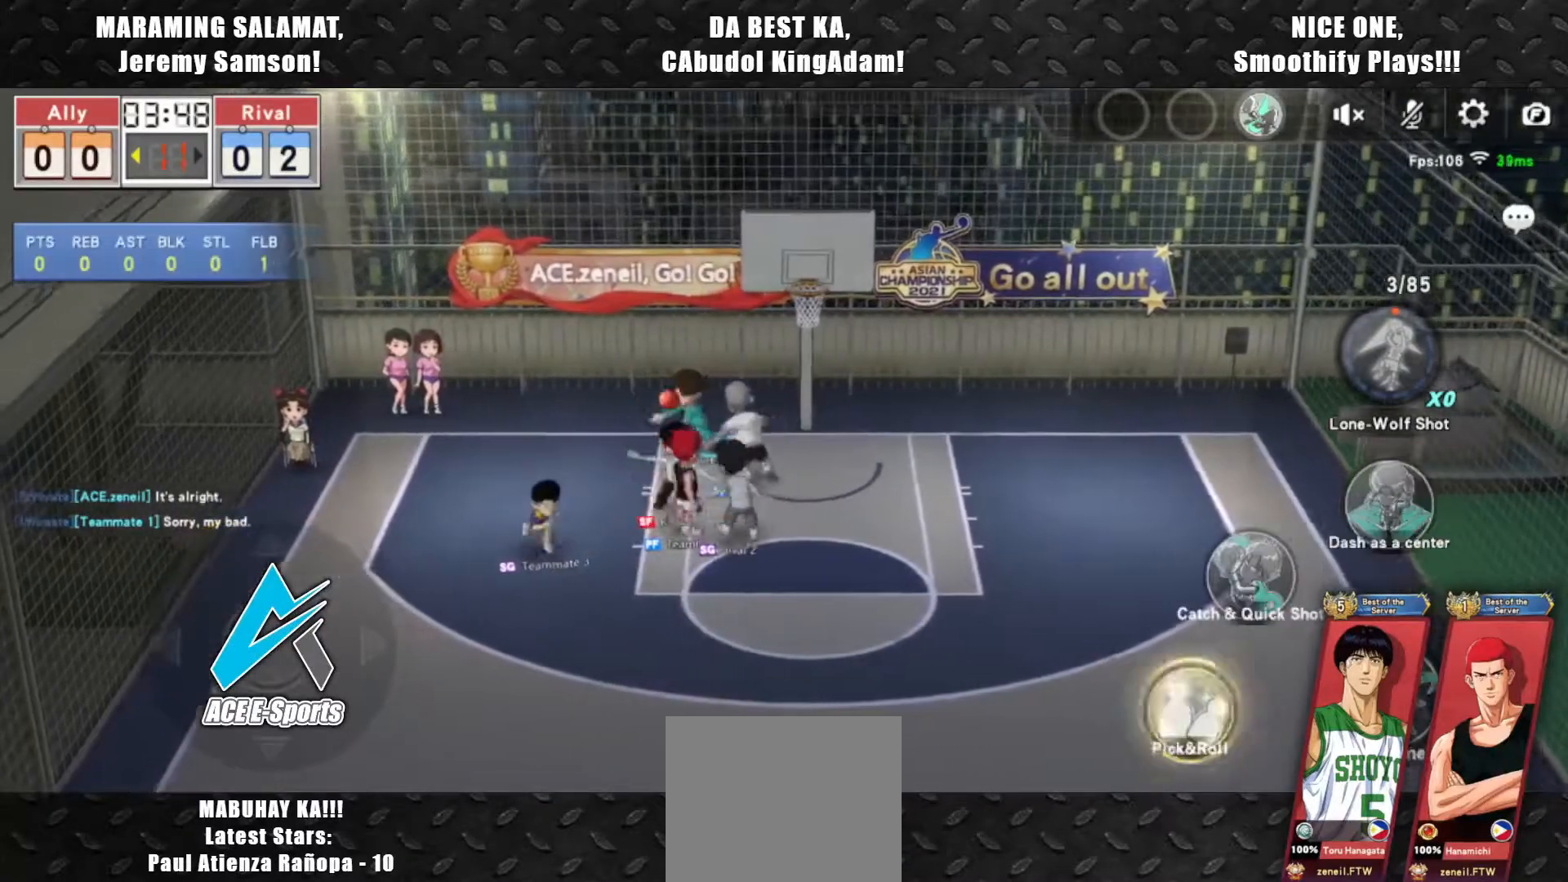
{"buttons": [], "left_stick": "down-left", "events": [[83, "left_stick", "left"], [250, "left_stick", "down-left"]]}
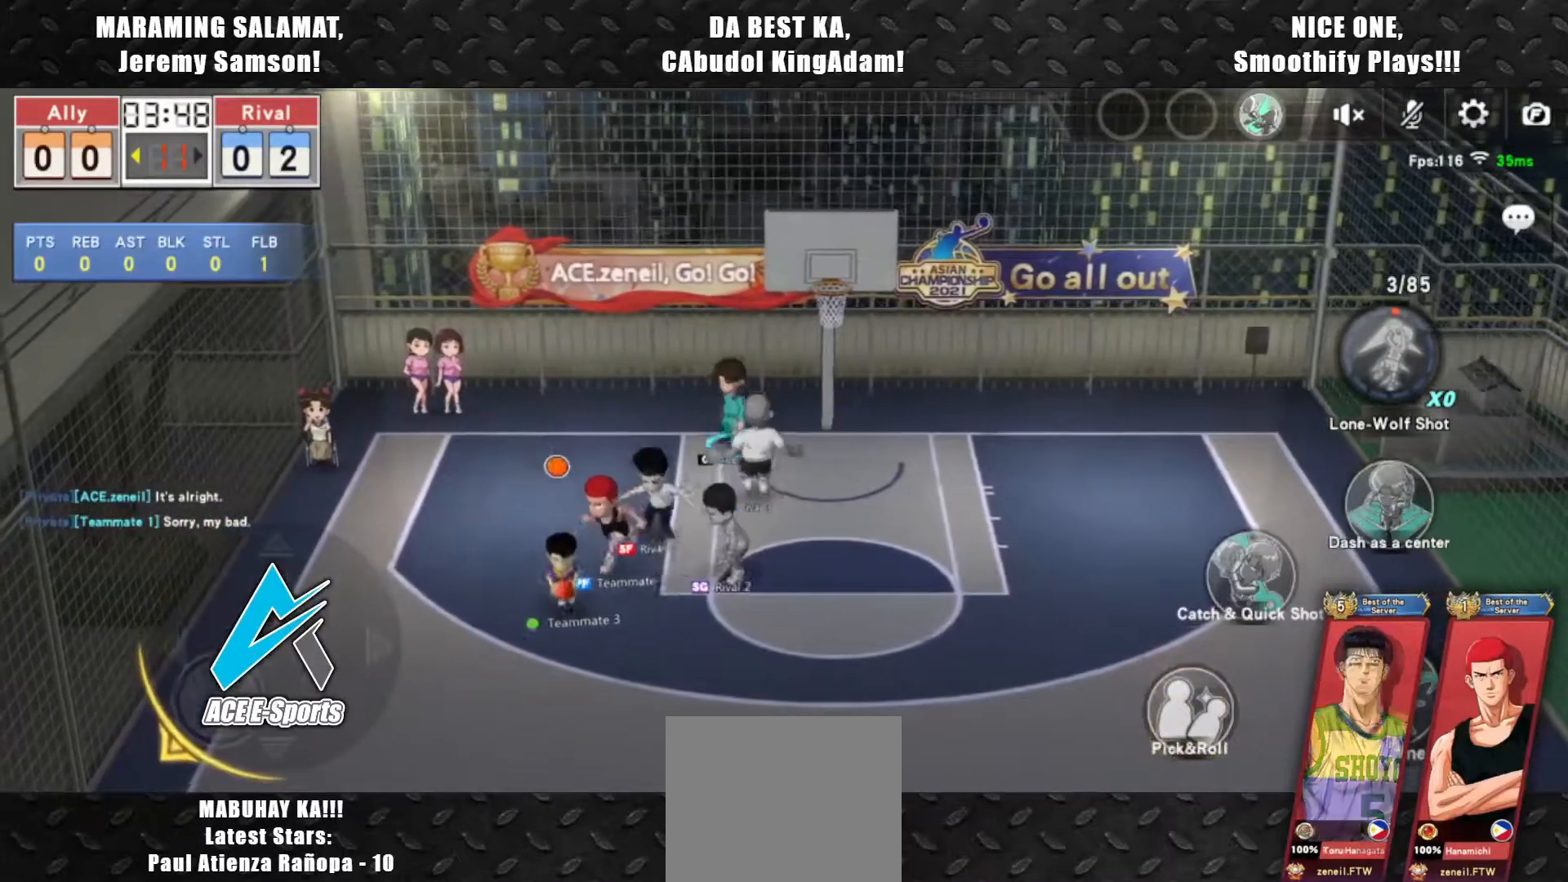
{"buttons": [], "left_stick": "down-left", "events": [[400, "DPAD_UP", "down"], [500, "DPAD_UP", "up"]]}
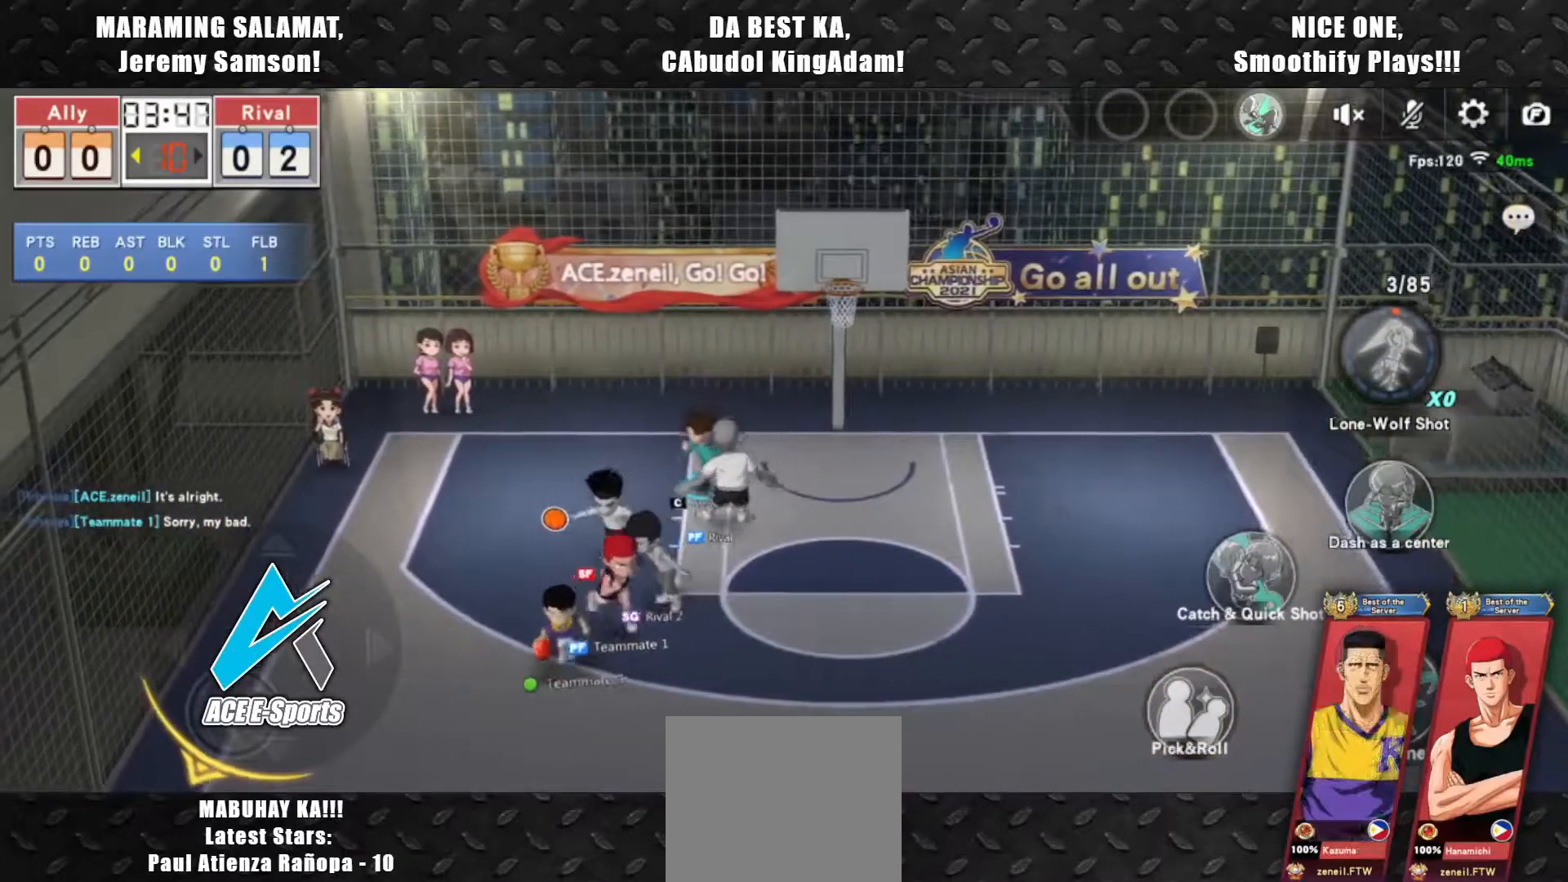
{"buttons": [], "left_stick": "up-right", "events": [[100, "left_stick", "center"], [167, "left_stick", "right"], [267, "left_stick", "up-right"]]}
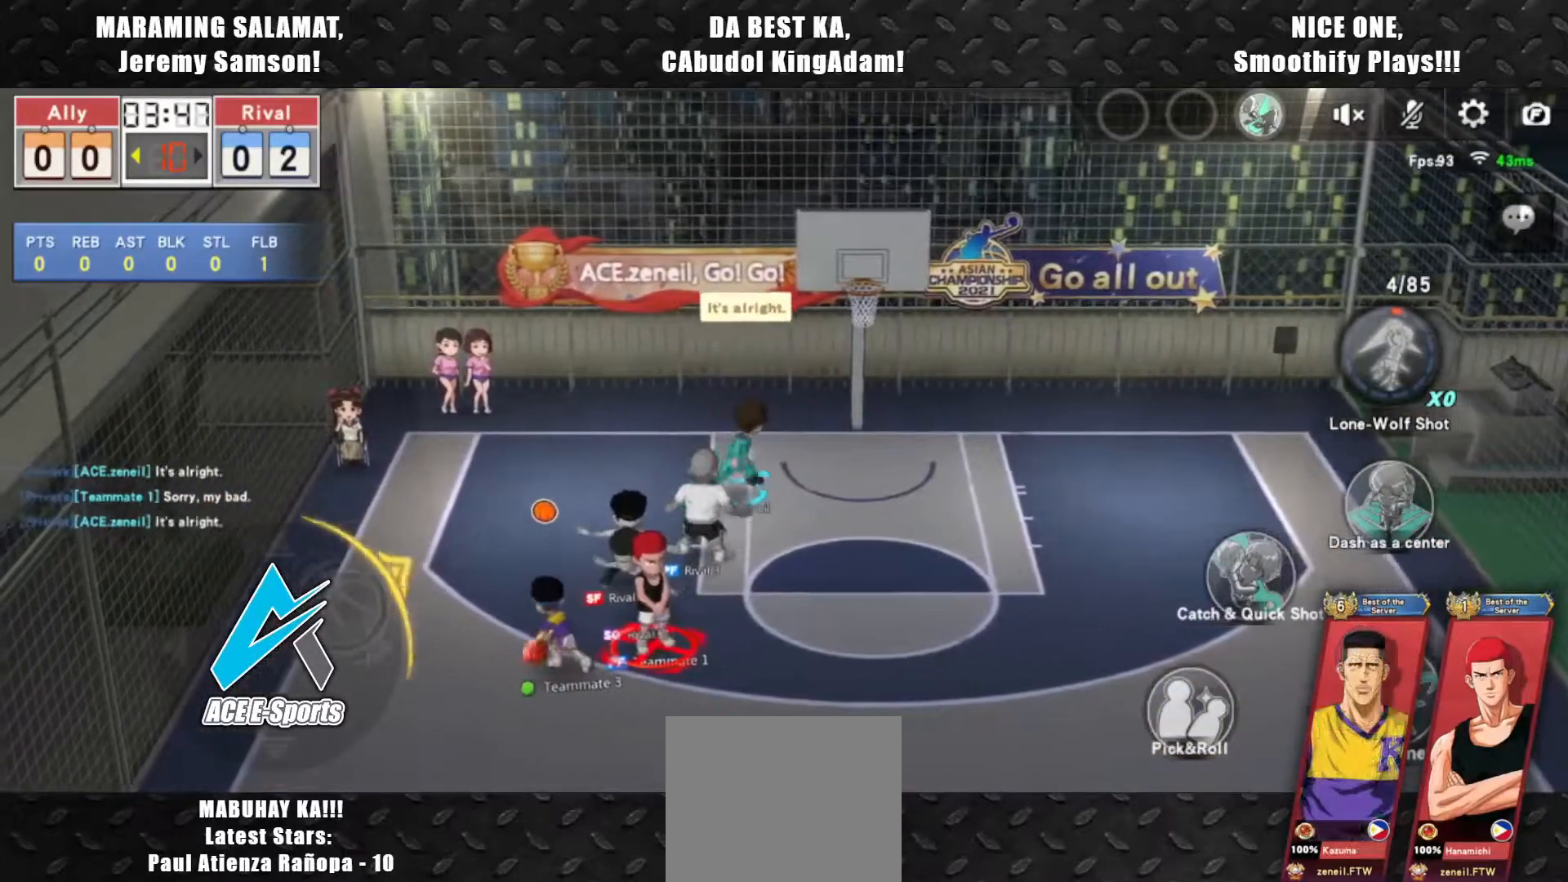
{"buttons": ["SQUARE"], "left_stick": "center", "events": [[100, "left_stick", "up-left"], [283, "left_stick", "up"], [400, "left_stick", "center"], [417, "SQUARE", "down"]]}
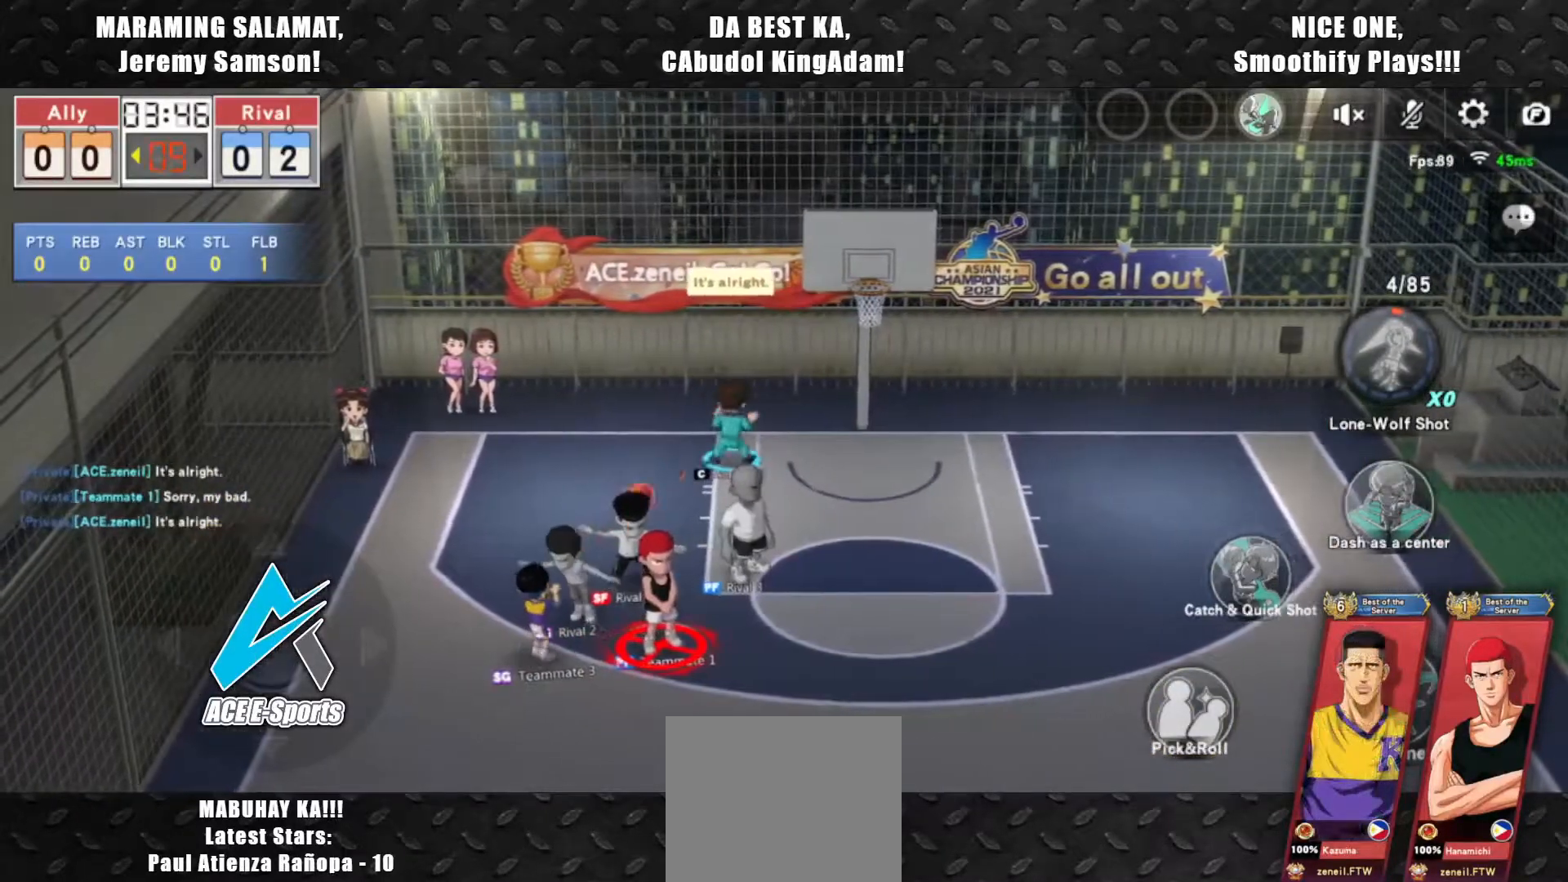
{"buttons": [], "left_stick": "right", "events": [[333, "SQUARE", "up"], [350, "left_stick", "right"], [417, "CIRCLE", "down"], [500, "CIRCLE", "up"]]}
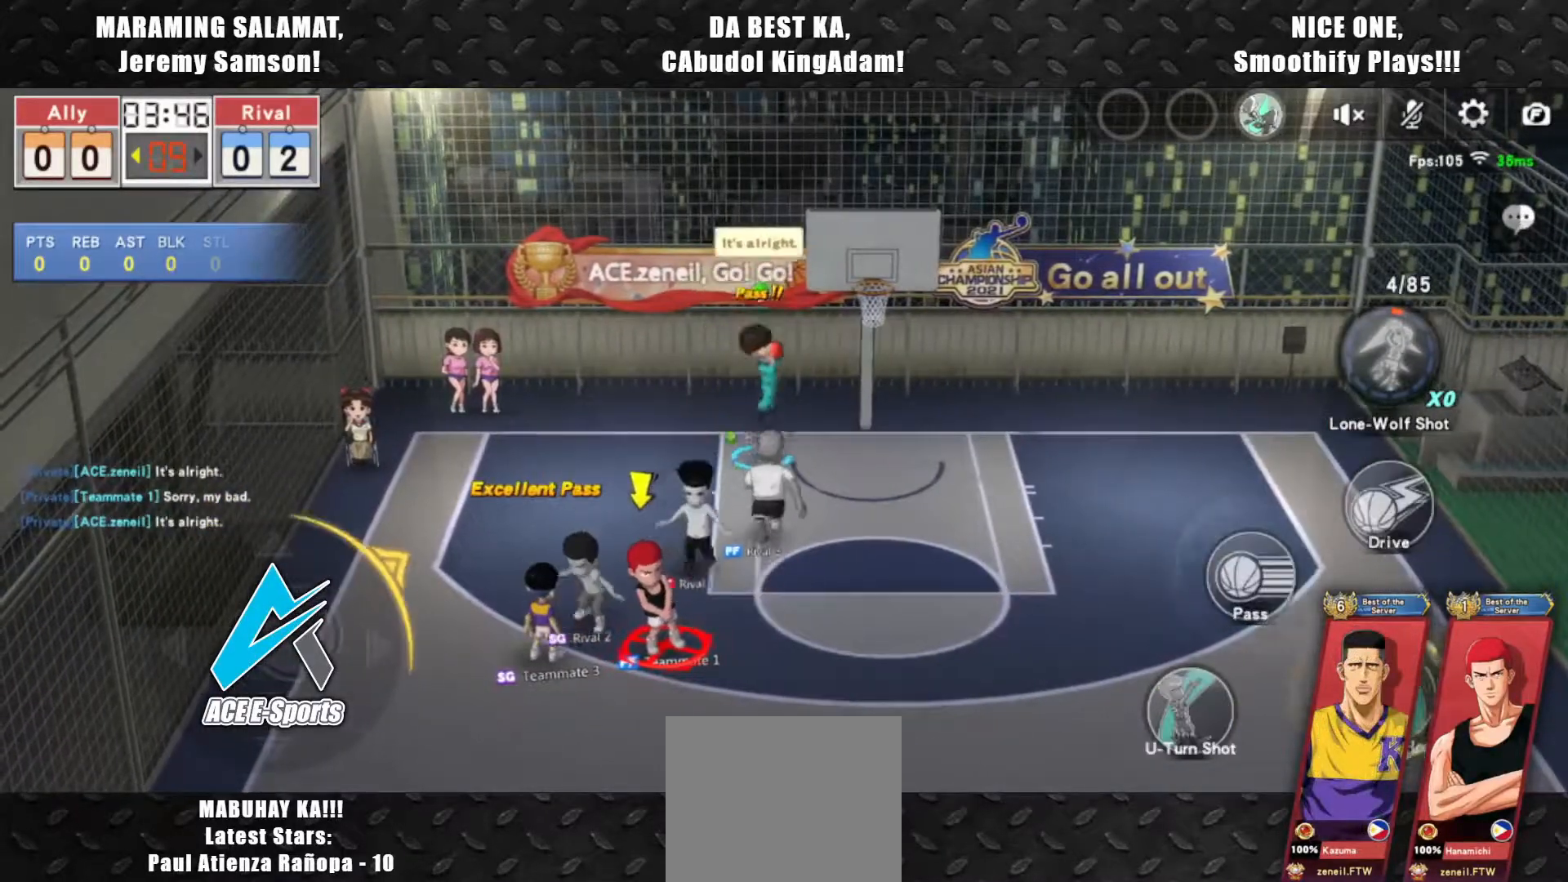
{"buttons": [], "left_stick": "right", "events": [[67, "CIRCLE", "down"], [133, "CIRCLE", "up"], [183, "CIRCLE", "down"], [267, "CIRCLE", "up"], [300, "CIRCLE", "down"], [400, "CIRCLE", "up"]]}
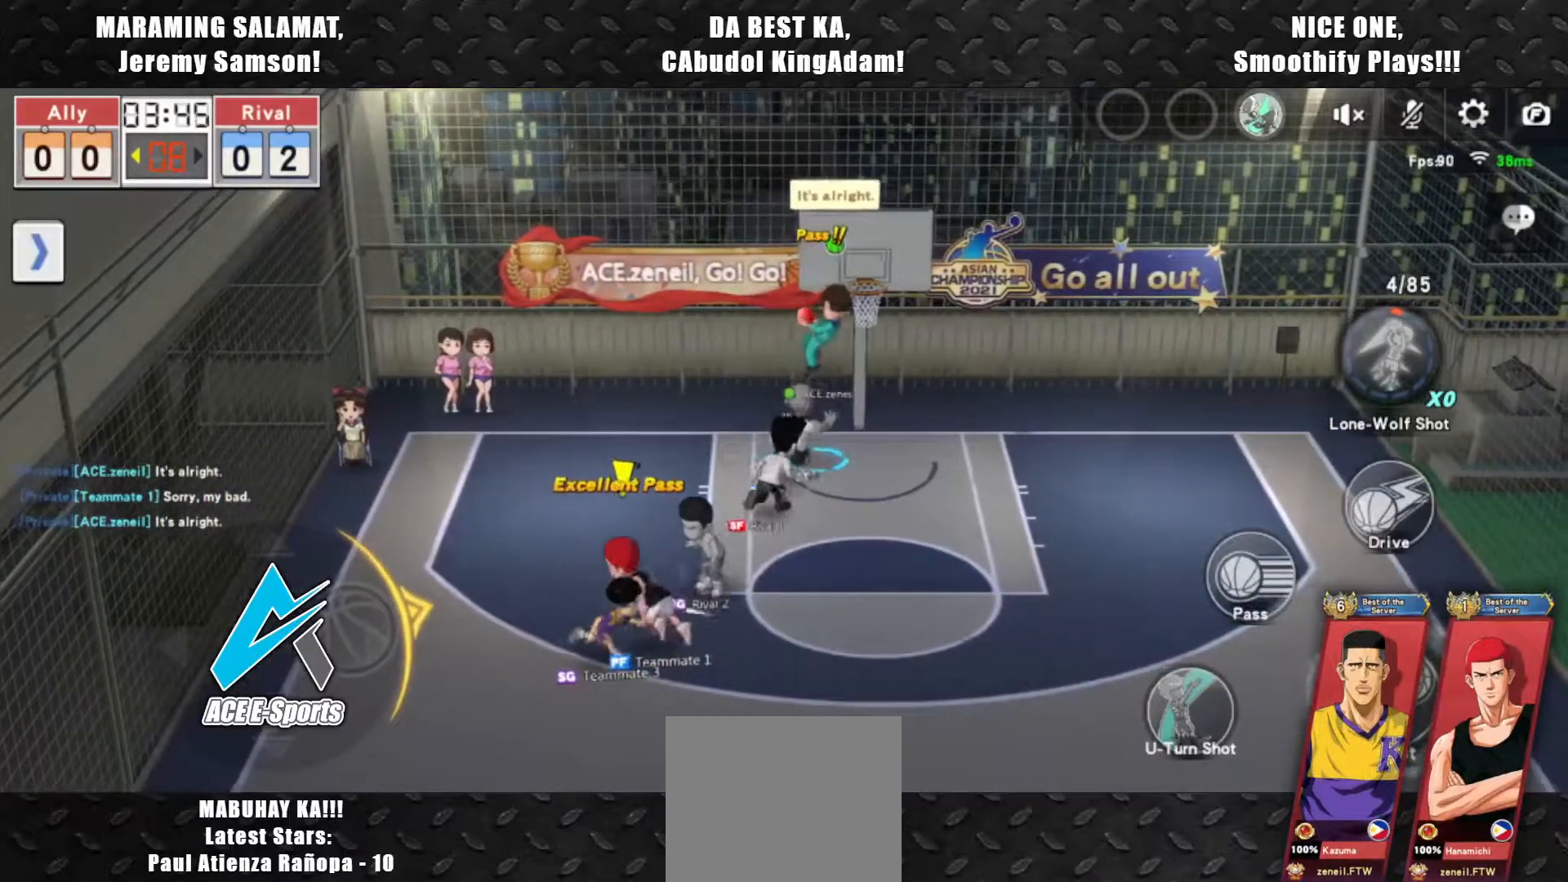
{"buttons": [], "left_stick": "center", "events": [[383, "left_stick", "center"]]}
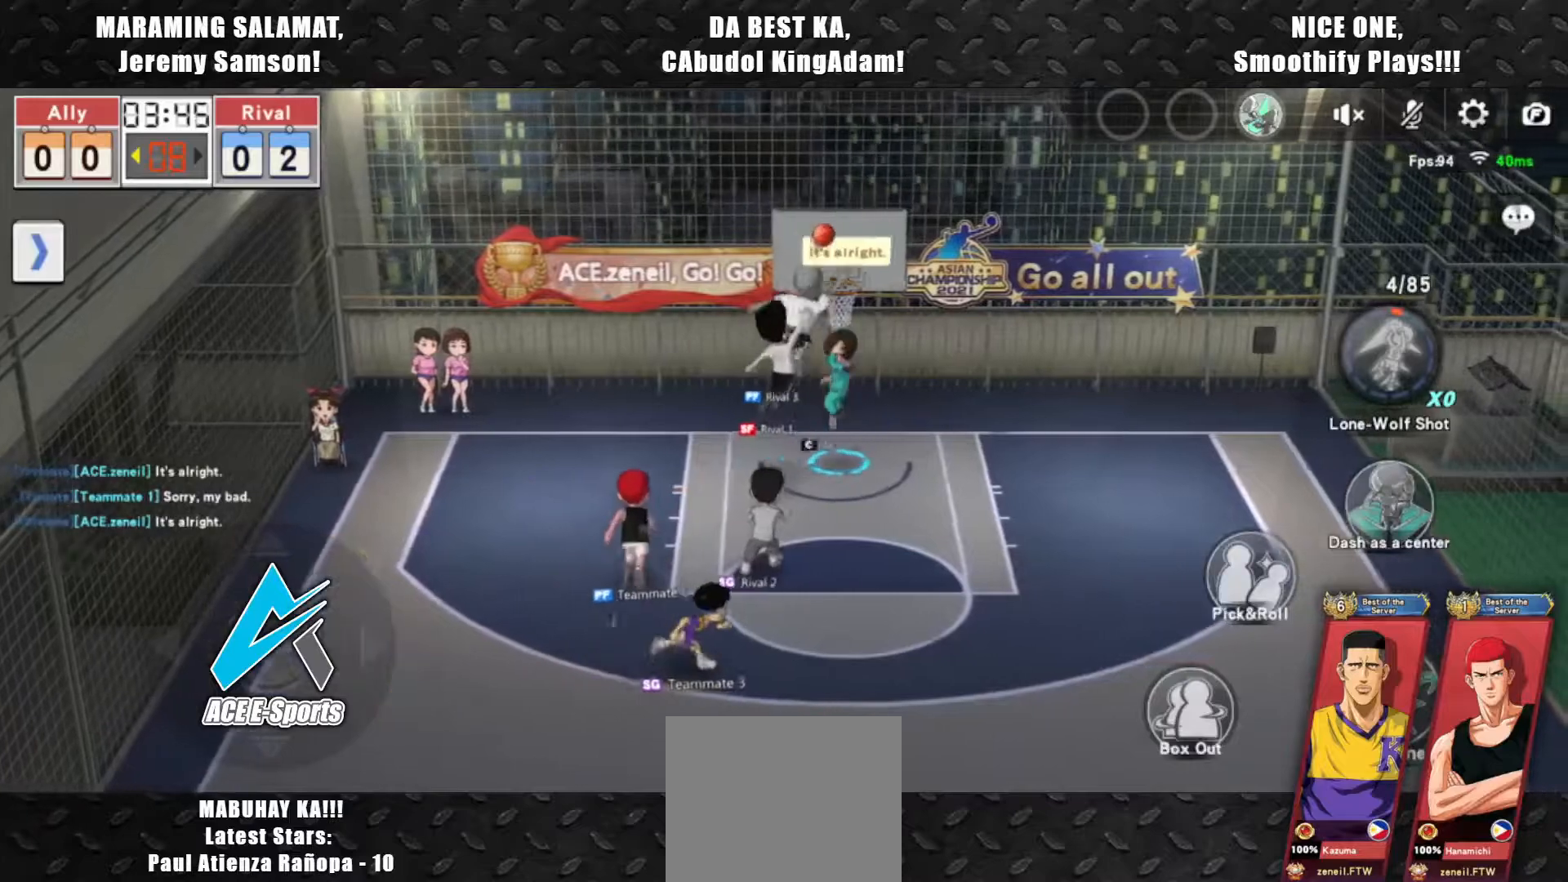
{"buttons": [], "left_stick": "left", "events": [[17, "left_stick", "right"], [267, "left_stick", "center"], [433, "left_stick", "left"]]}
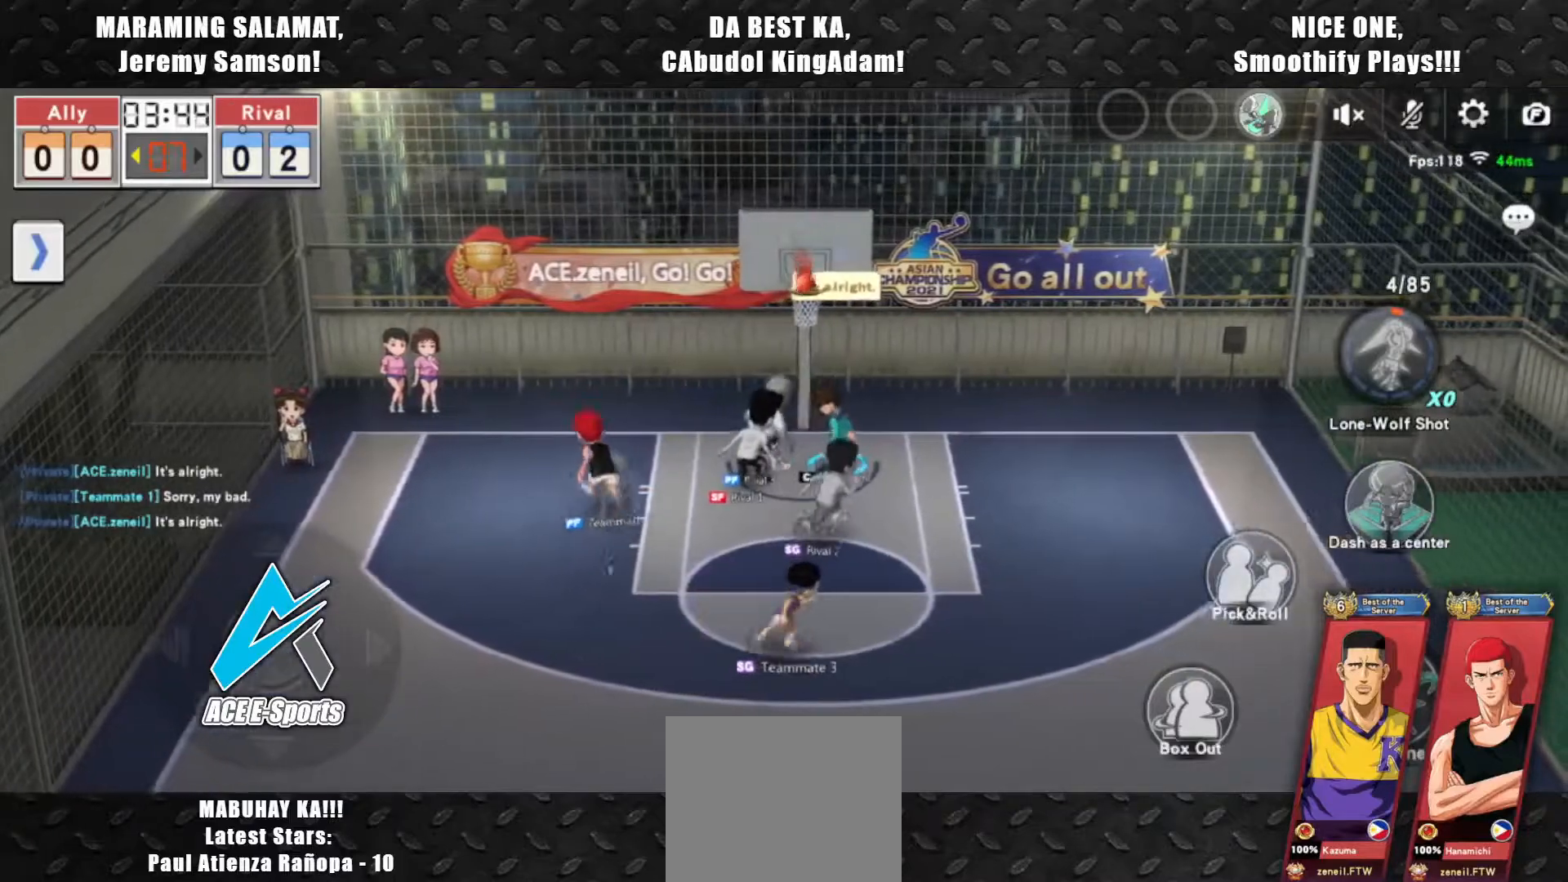
{"buttons": [], "left_stick": "down-right", "events": [[133, "left_stick", "down"], [217, "left_stick", "down-right"]]}
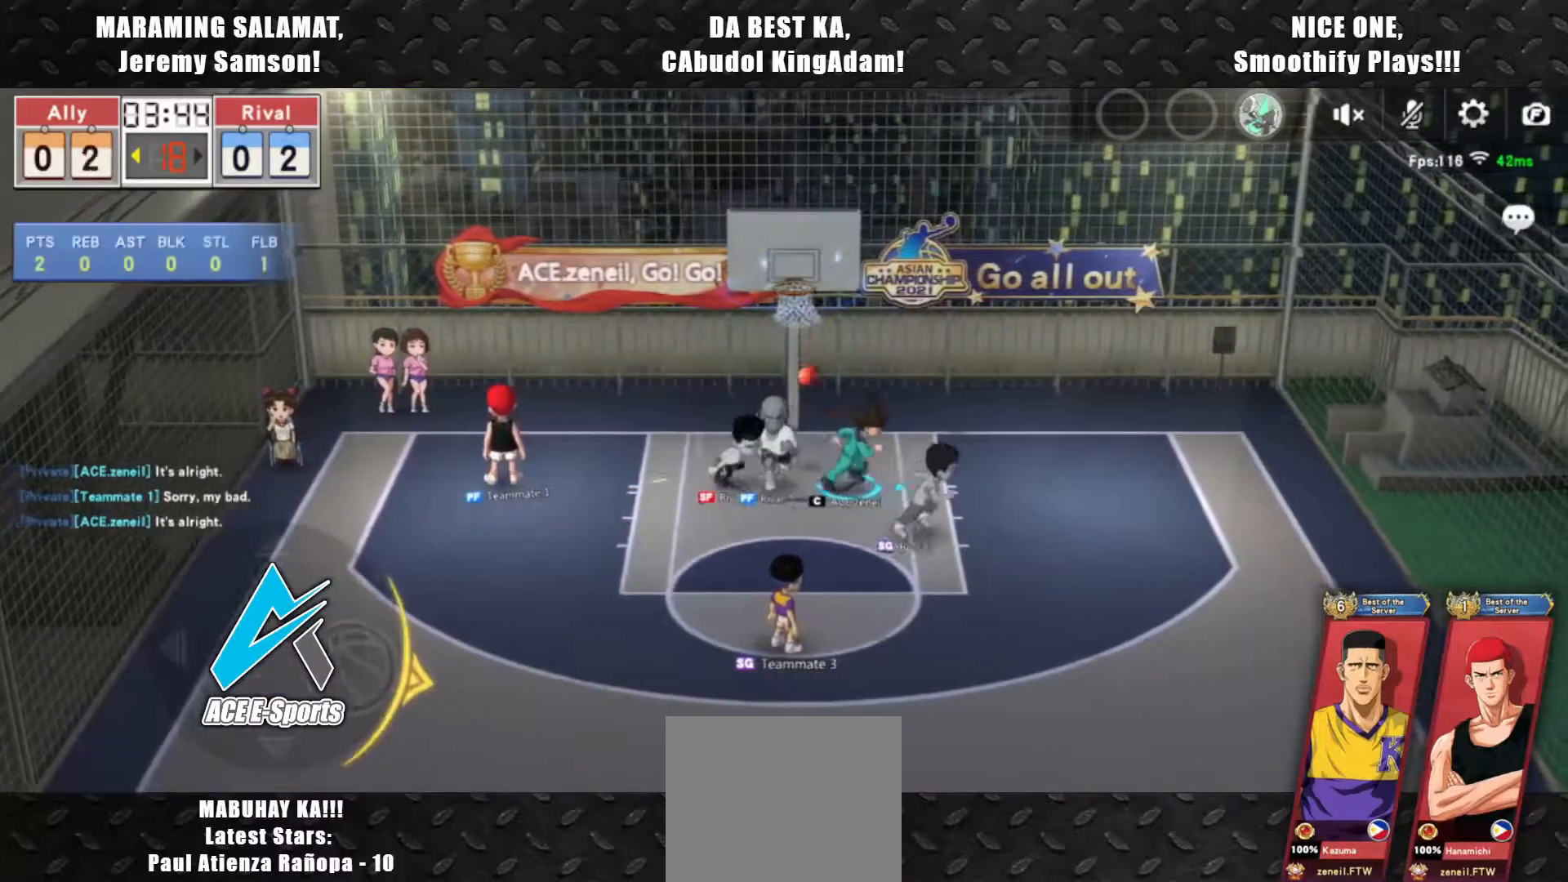
{"buttons": [], "left_stick": "down-right", "events": []}
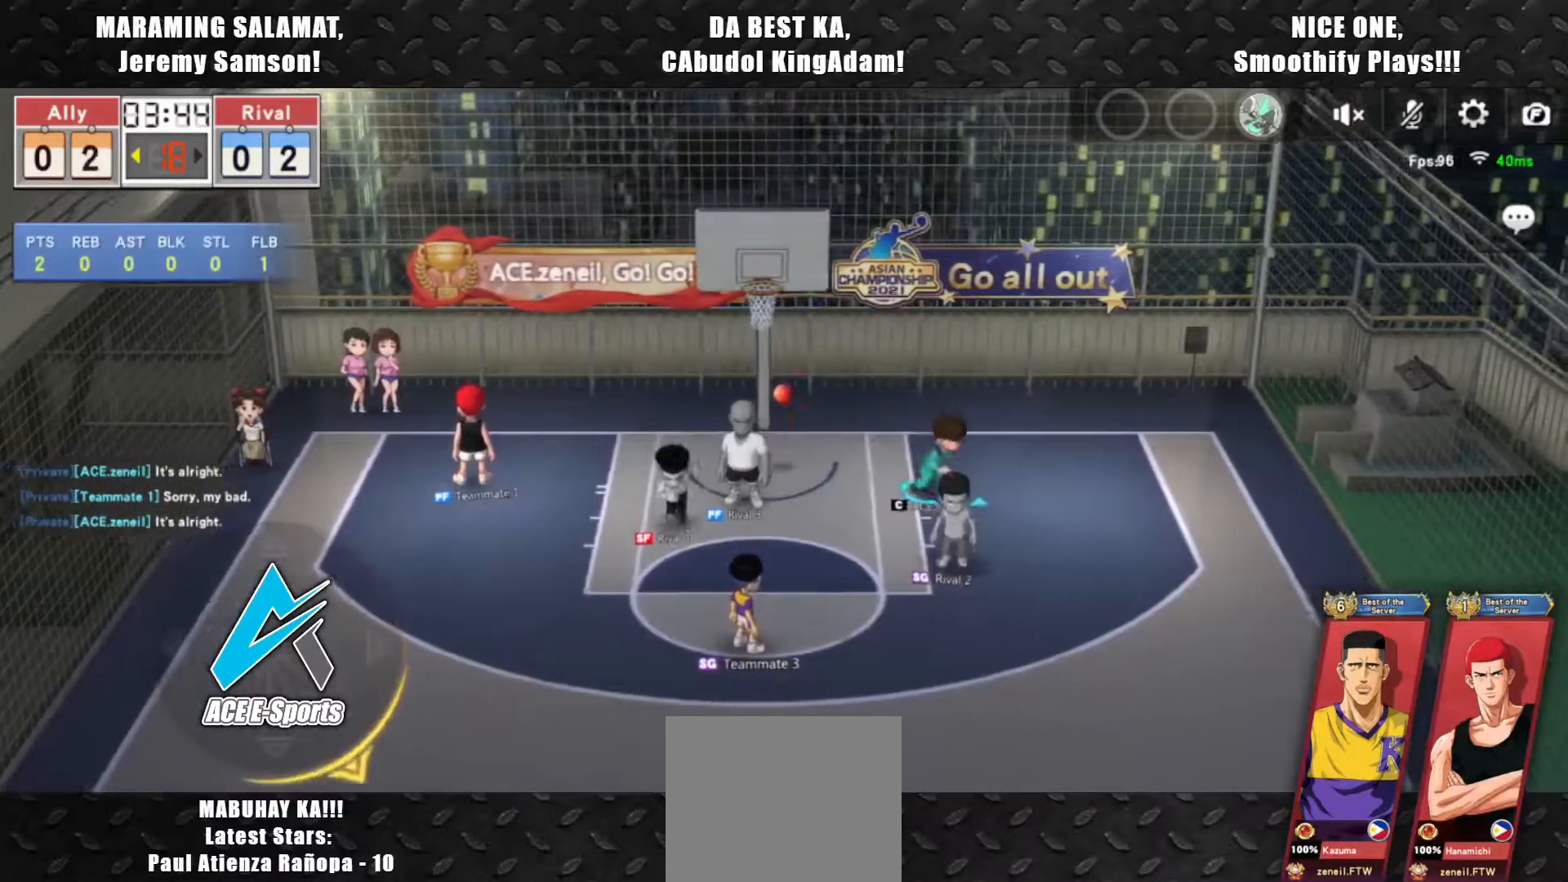
{"buttons": [], "left_stick": "center", "events": [[167, "left_stick", "center"]]}
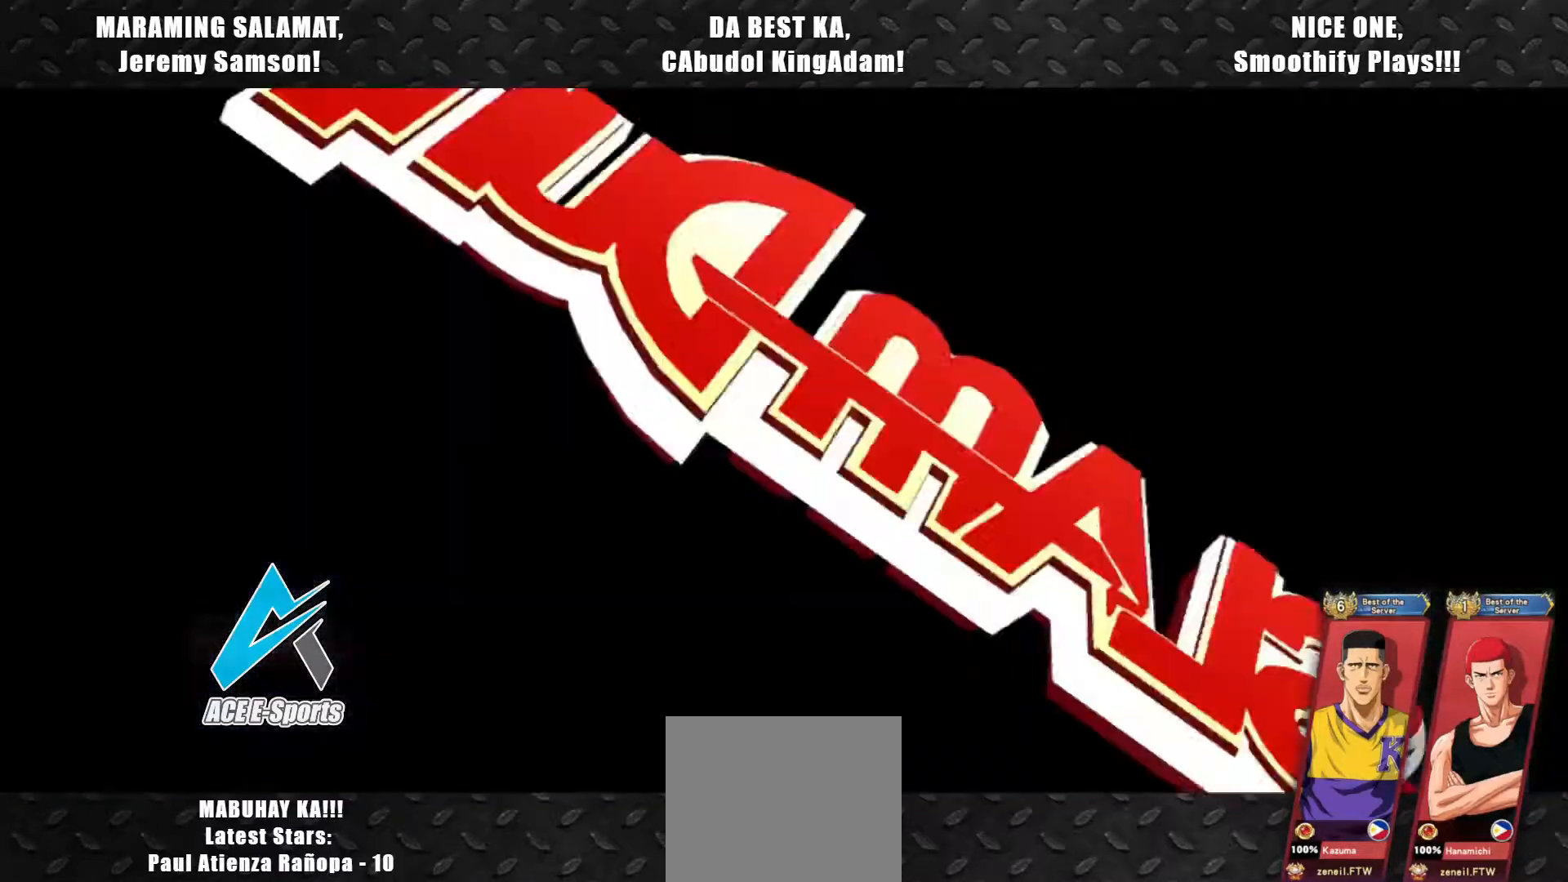
{"buttons": [], "left_stick": "center", "events": []}